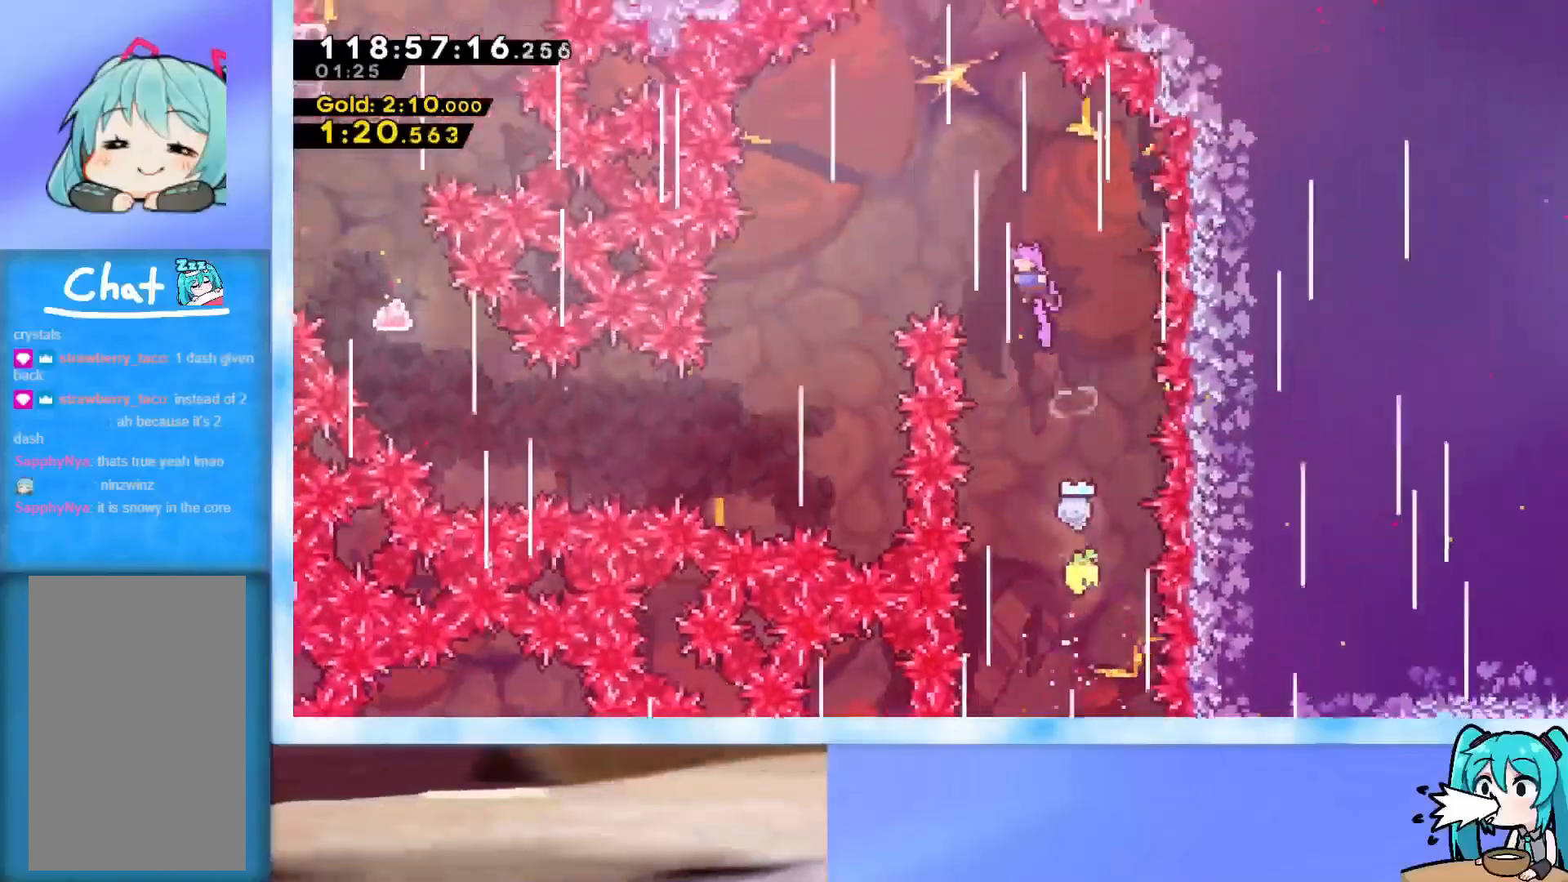
Gameplay with keyboard; each line is a JSON object with the keys held at the frame after it. "events" lists presses ("down") and releases ("up") of "dash", "demo", "down", "grab", "j2", "jump", "left", "pause", "right" and "up" between this image and that frame as [ms after this image, input, new state], when the widget could be followed in between. No other keys are recorded. Mouse input is not recorded. Key names are as the overlay labels them; some are game actions (e.g. jump) rather than physical keys.
{"keys": ["down", "left"], "events": [[167, "jump", "up"], [267, "down", "down"]]}
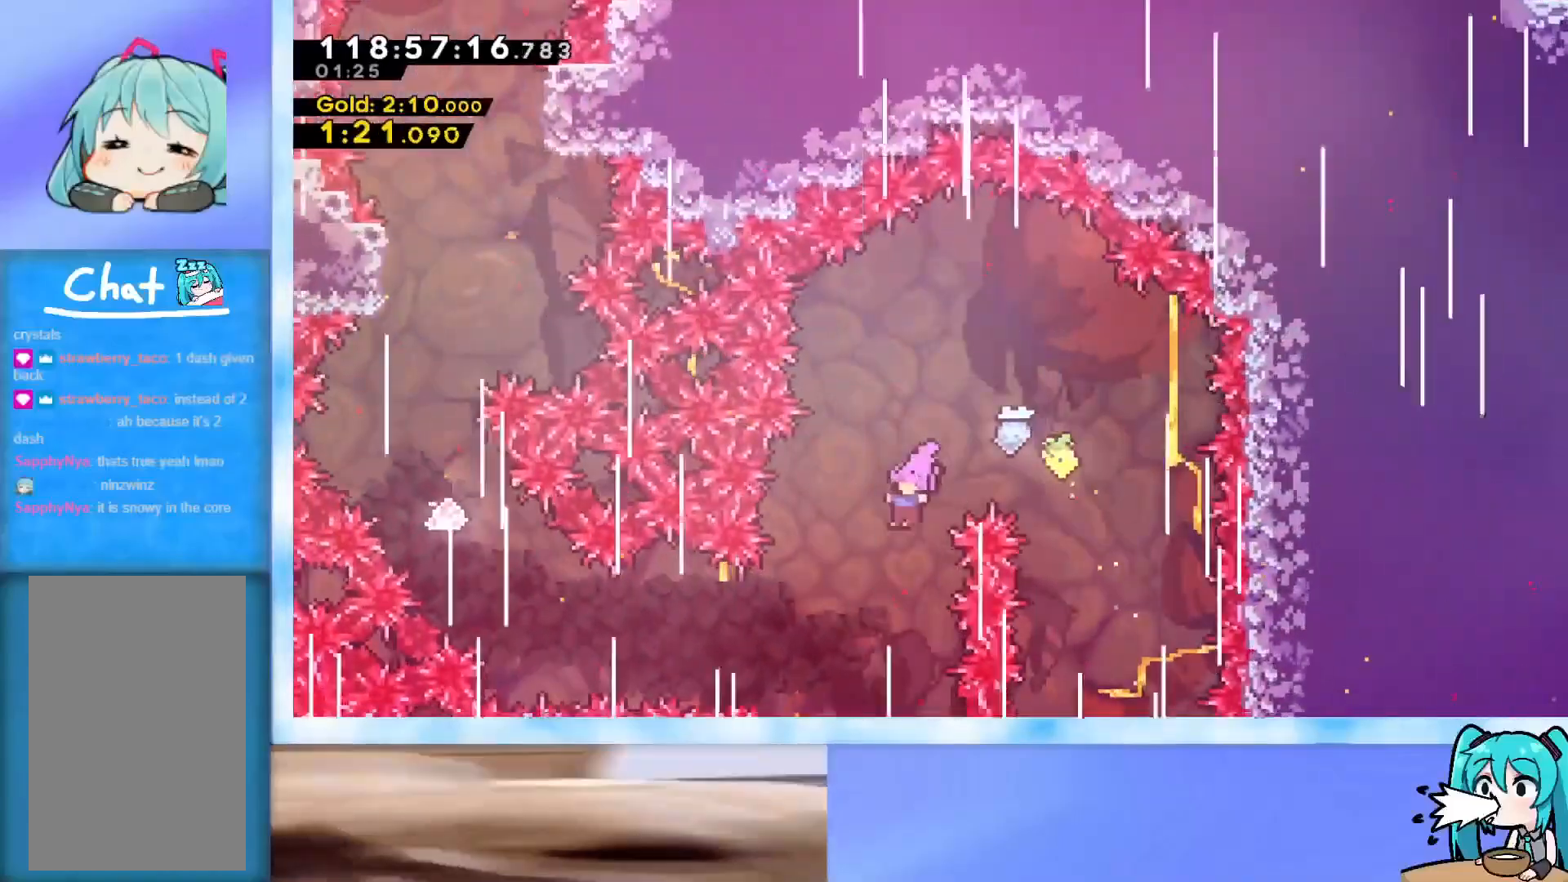
{"keys": ["dash", "left"], "events": [[84, "down", "up"], [284, "dash", "down"]]}
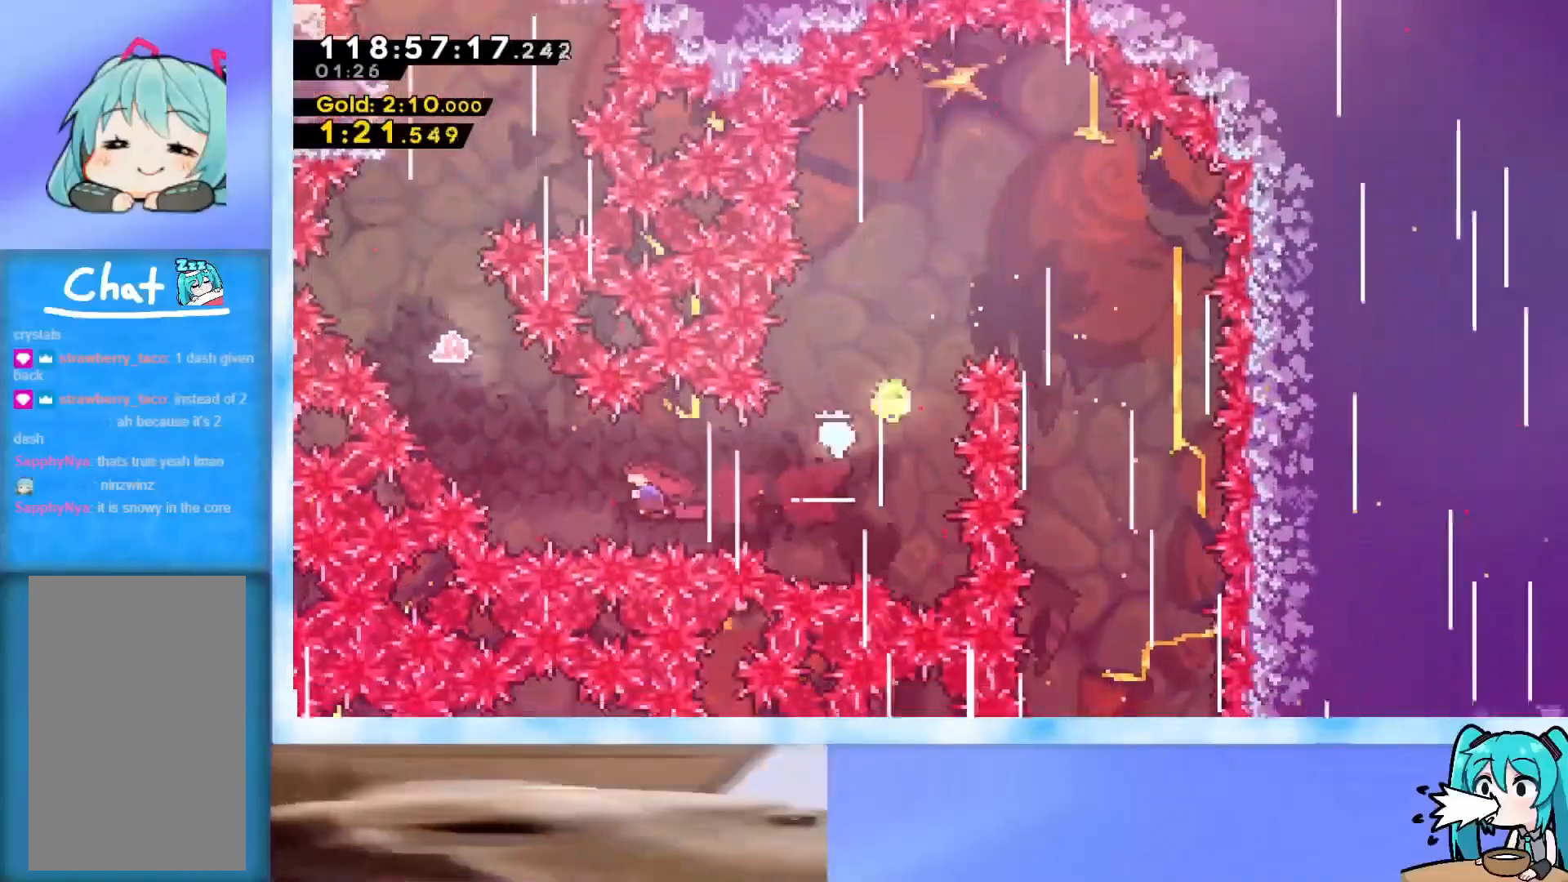
{"keys": ["left", "up"], "events": [[17, "dash", "up"], [67, "up", "down"], [100, "dash", "down"], [384, "dash", "up"]]}
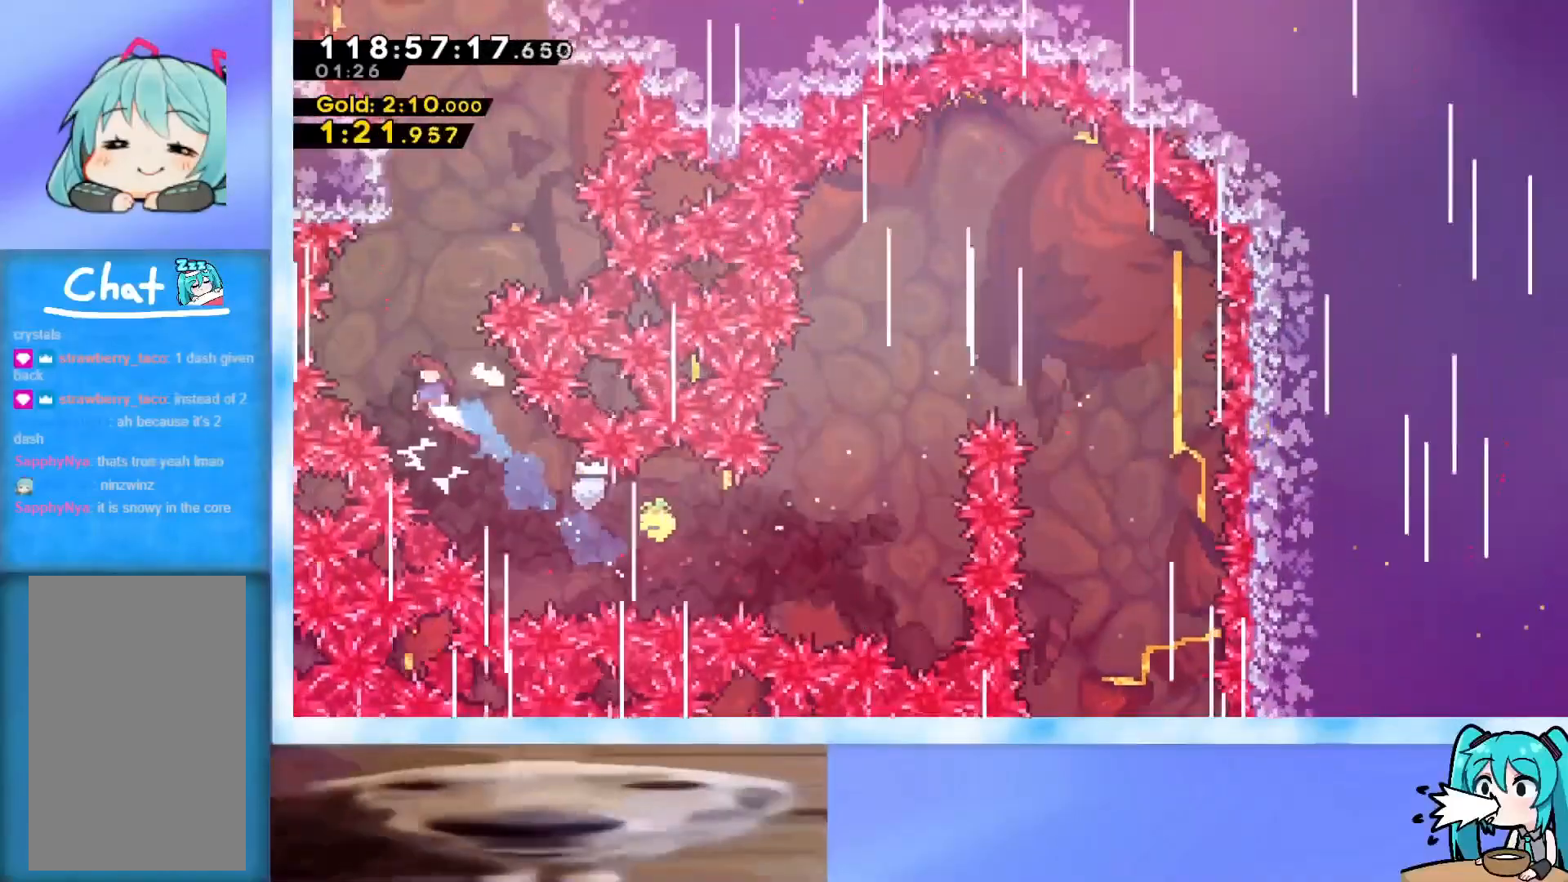
{"keys": ["jump", "right", "up"], "events": [[84, "left", "up"], [167, "dash", "down"], [301, "dash", "up"], [401, "jump", "down"], [451, "right", "down"]]}
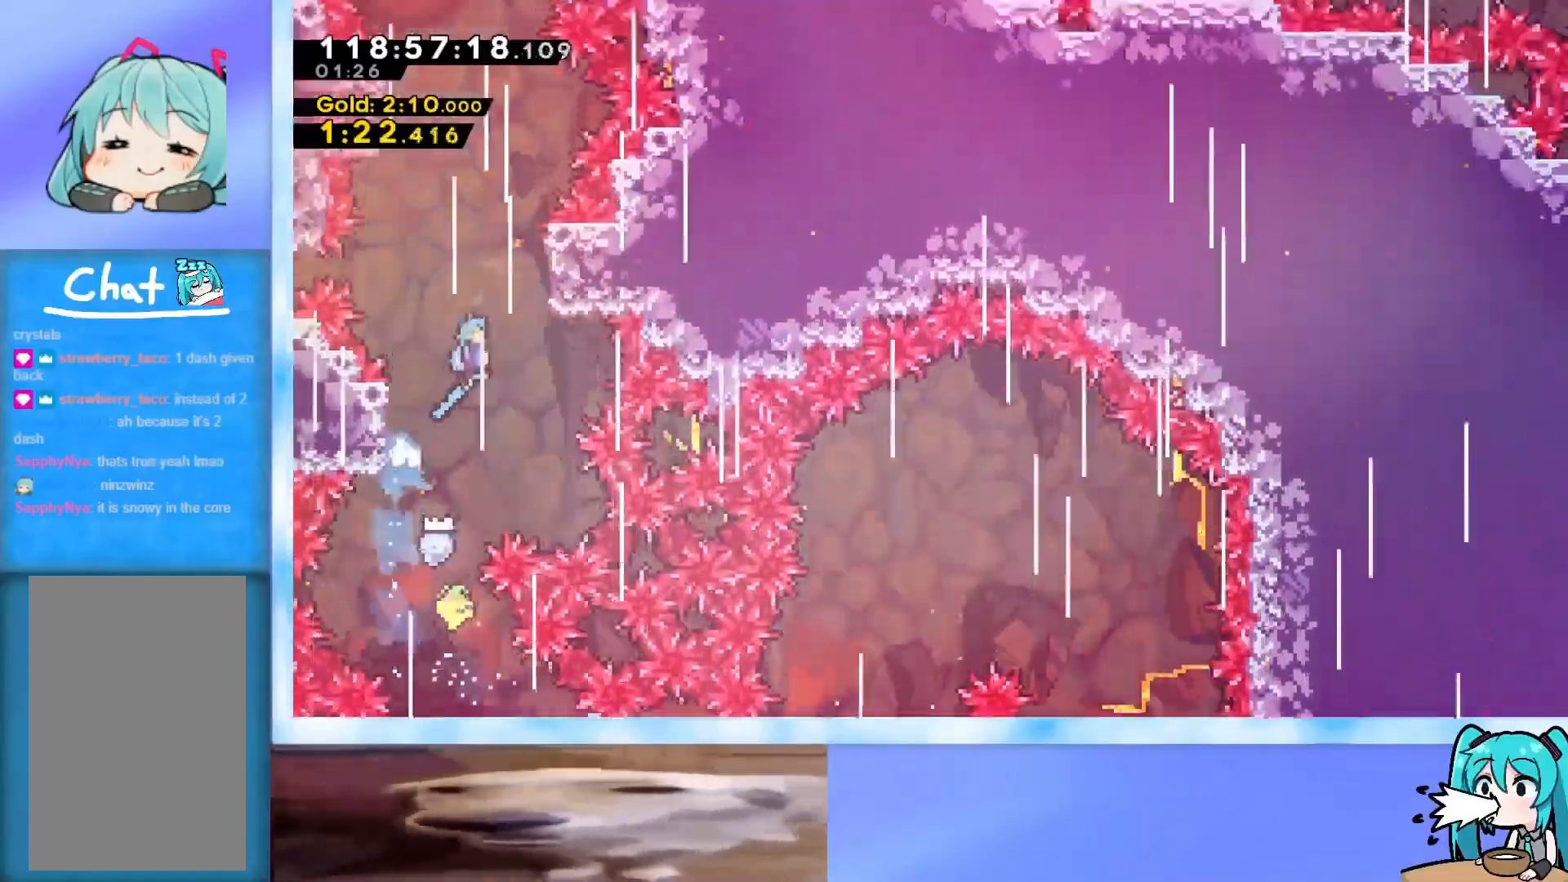
{"keys": ["left"], "events": [[83, "jump", "up"], [83, "up", "up"], [183, "jump", "down"], [183, "left", "down"], [233, "right", "up"], [467, "jump", "up"]]}
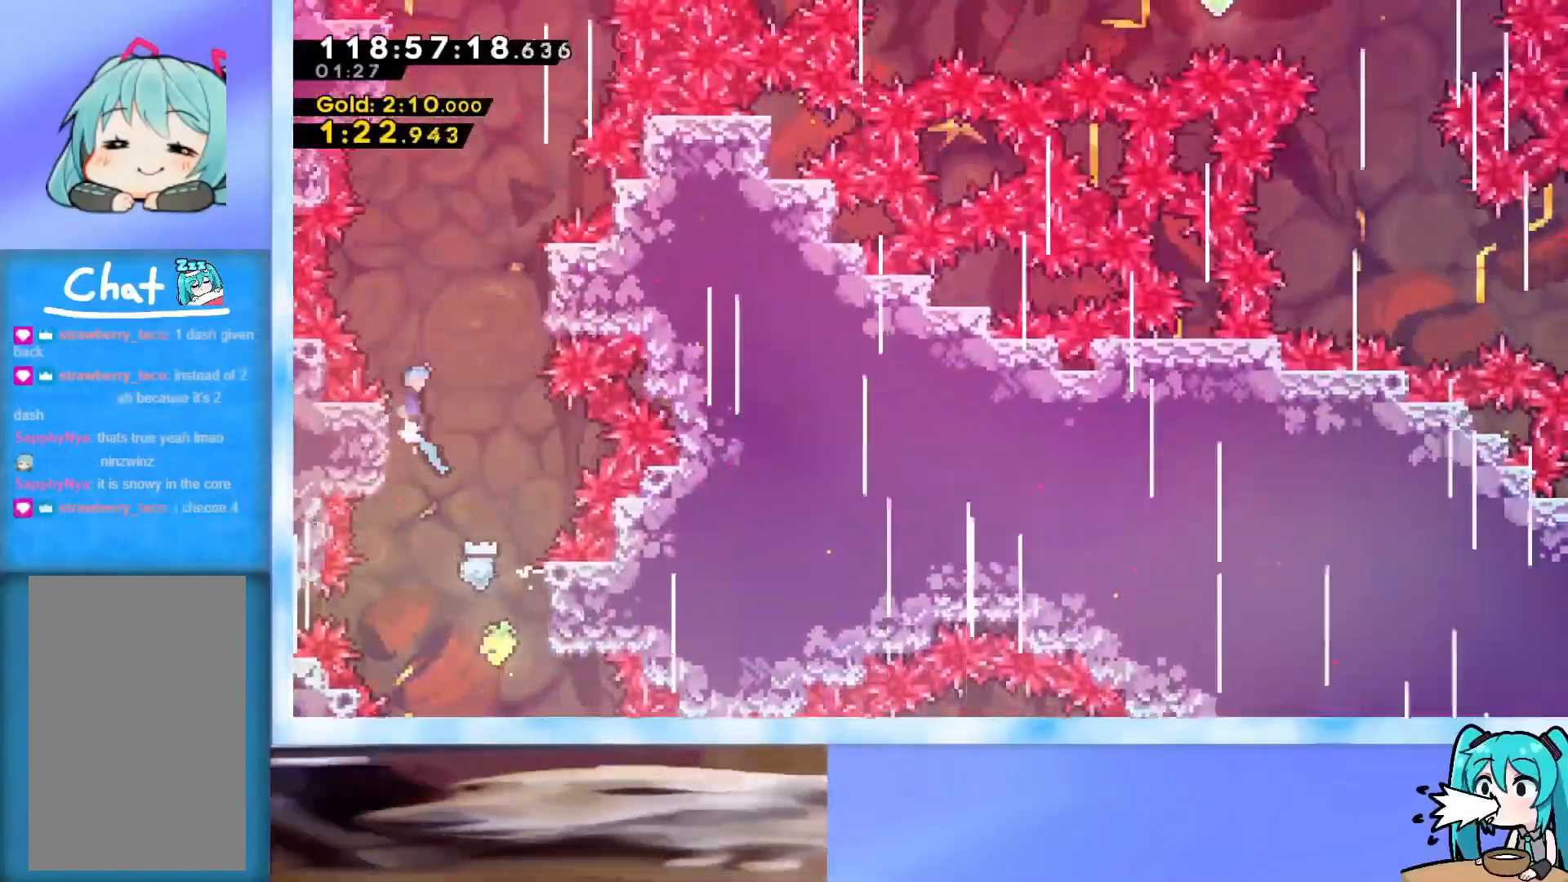
{"keys": ["grab", "jump", "left"], "events": [[17, "jump", "down"], [17, "left", "up"], [17, "right", "down"], [251, "jump", "up"], [301, "left", "down"], [301, "right", "up"], [334, "jump", "down"], [484, "grab", "down"]]}
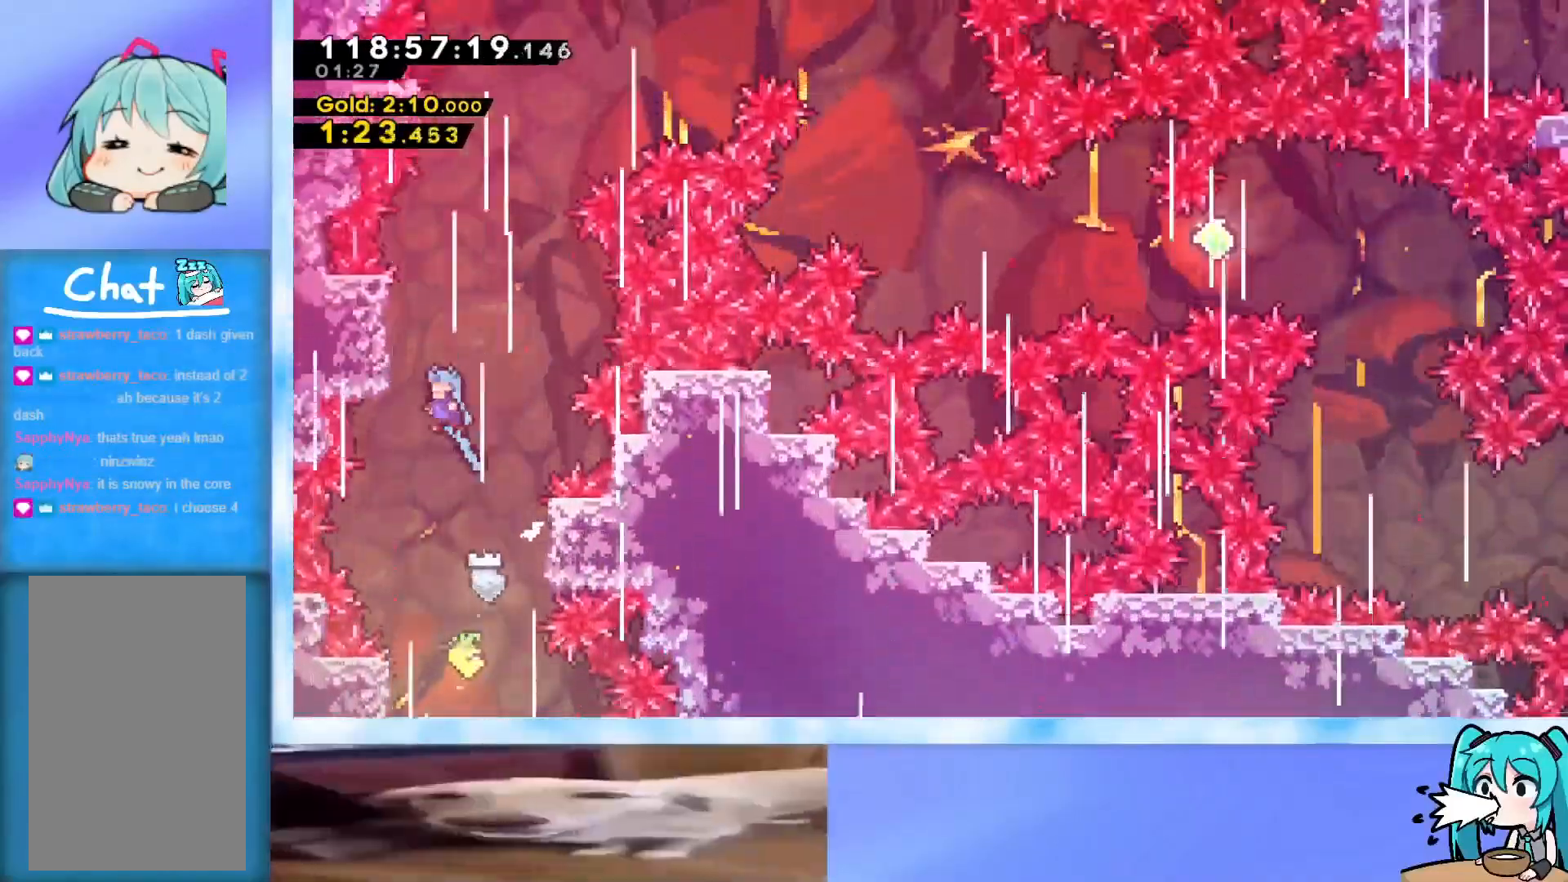
{"keys": ["jump"], "events": [[167, "jump", "up"], [167, "left", "up"], [217, "jump", "down"], [317, "grab", "up"], [317, "jump", "up"], [350, "jump", "down"]]}
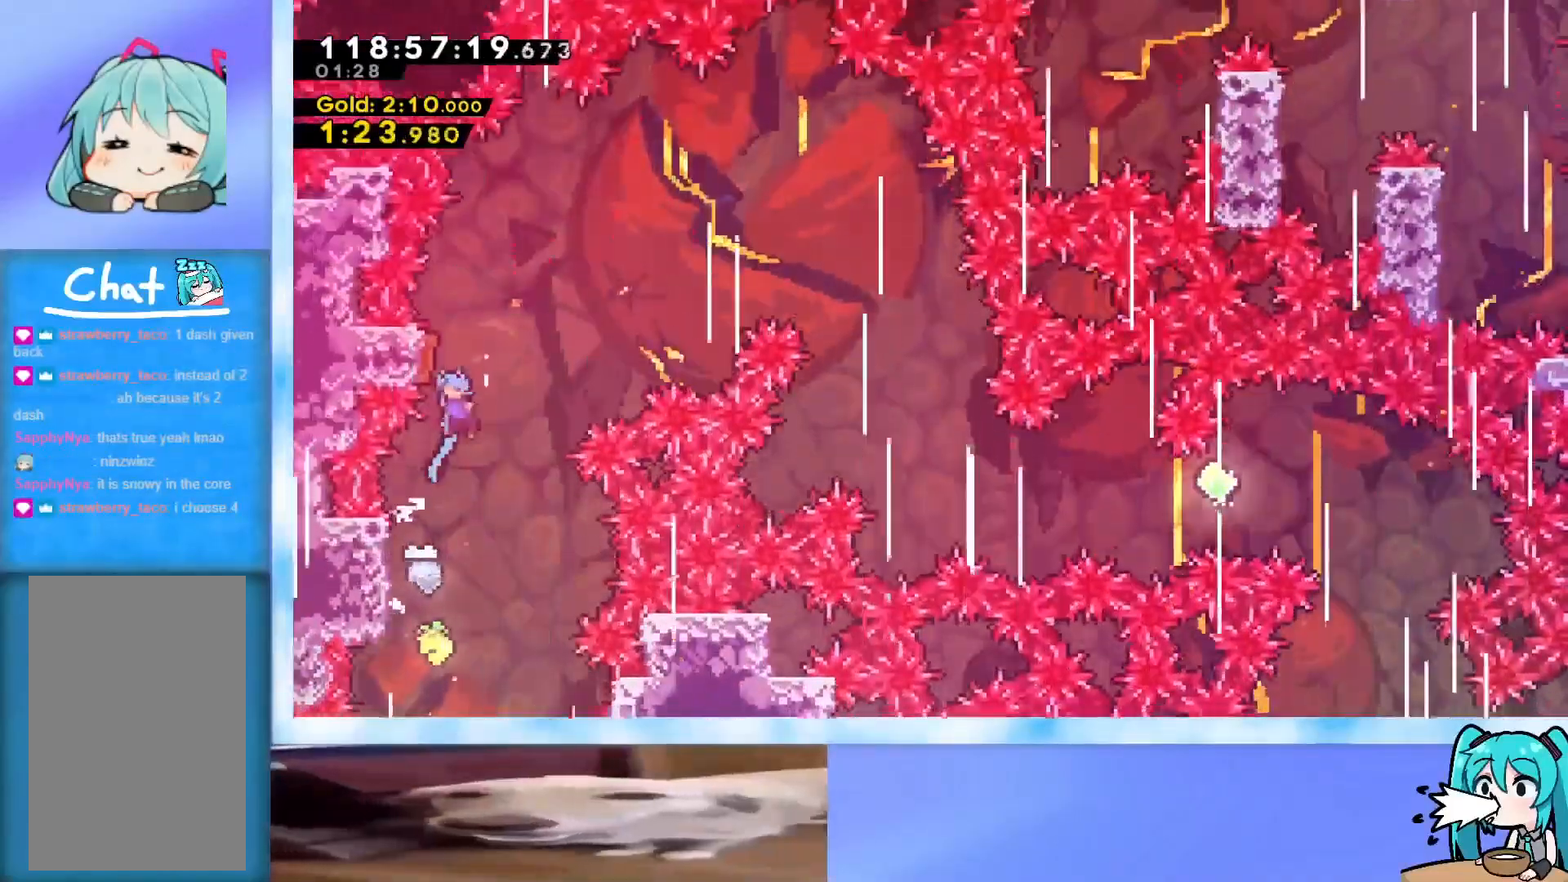
{"keys": ["down", "right"], "events": [[50, "left", "down"], [134, "jump", "up"], [234, "left", "up"], [234, "right", "down"], [367, "down", "down"]]}
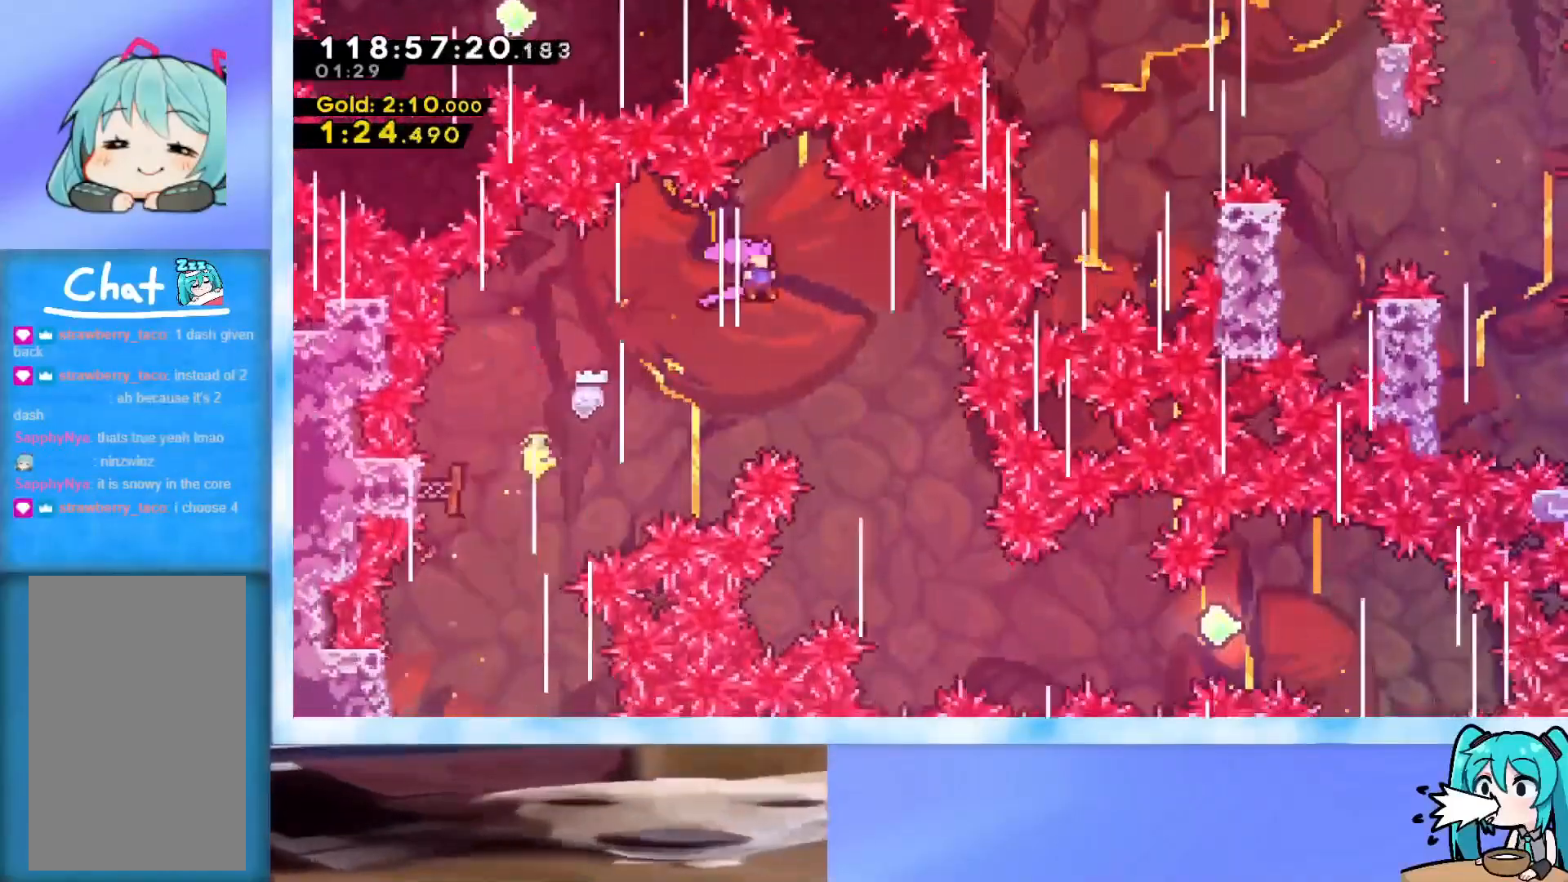
{"keys": ["down", "right"], "events": [[300, "right", "up"], [484, "right", "down"]]}
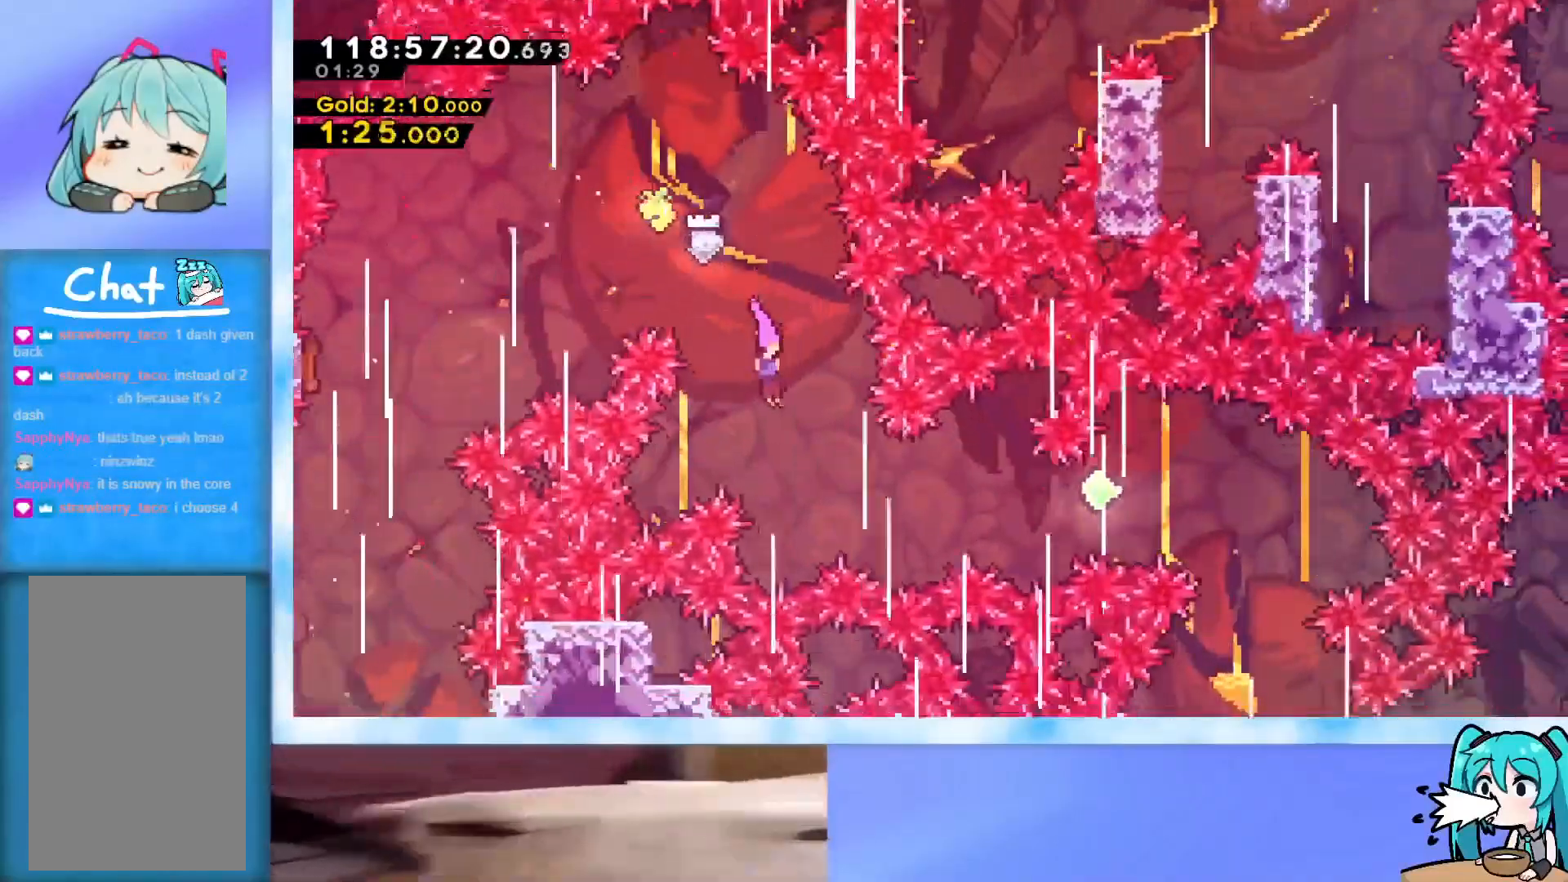
{"keys": ["dash", "right"], "events": [[34, "down", "up"], [167, "dash", "down"], [351, "dash", "up"], [451, "dash", "down"]]}
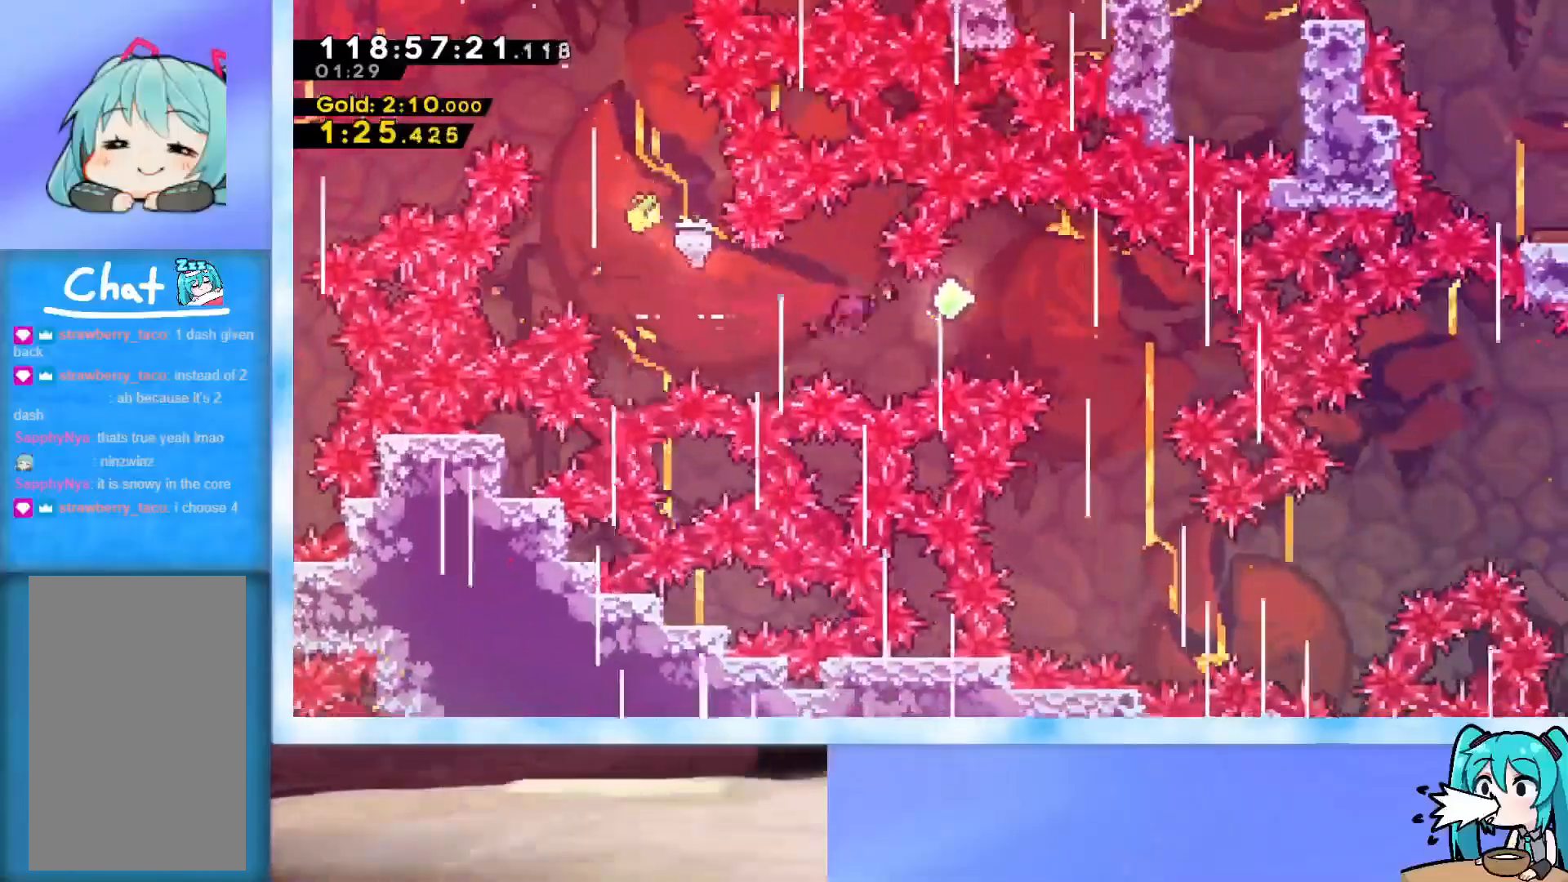
{"keys": [], "events": [[50, "dash", "up"], [333, "right", "up"]]}
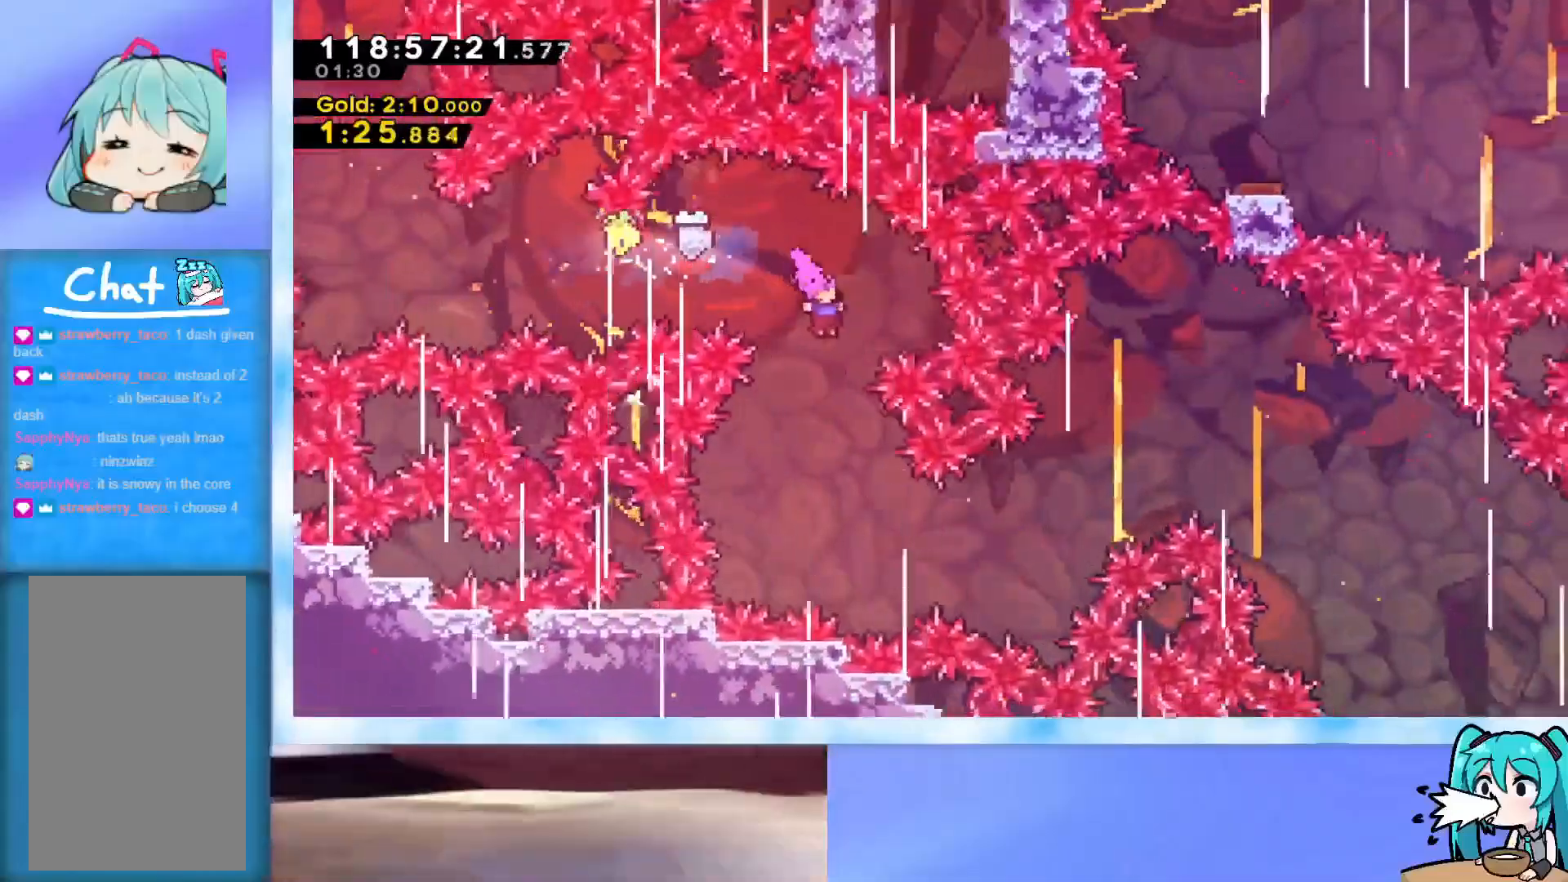
{"keys": ["demo", "right"], "events": [[134, "right", "down"], [384, "demo", "down"]]}
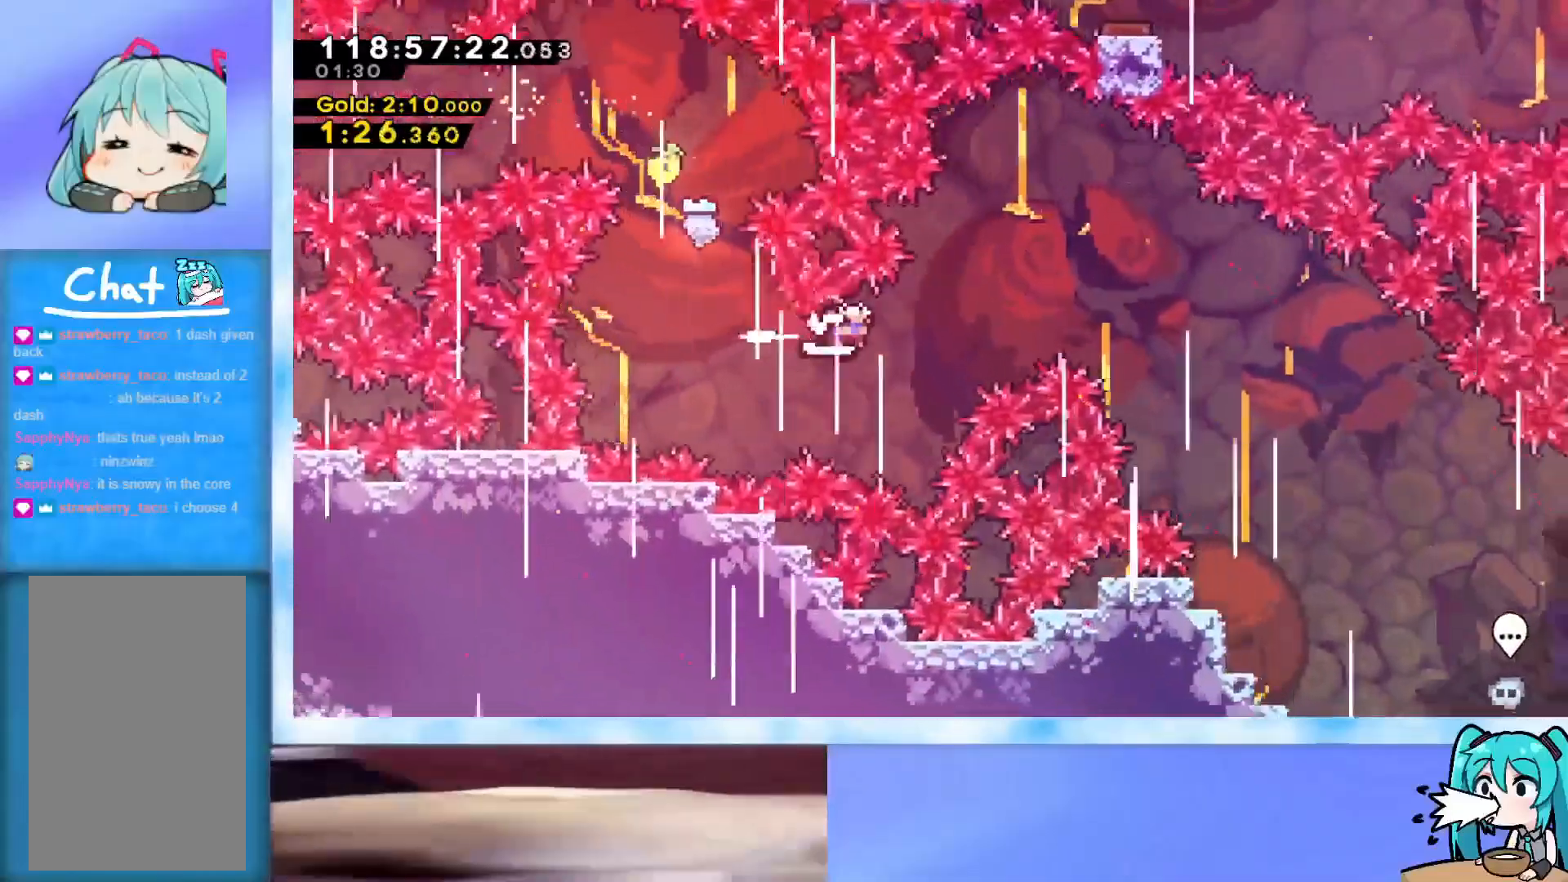
{"keys": ["down", "right"], "events": [[33, "demo", "up"], [117, "dash", "down"], [300, "dash", "up"], [384, "down", "down"]]}
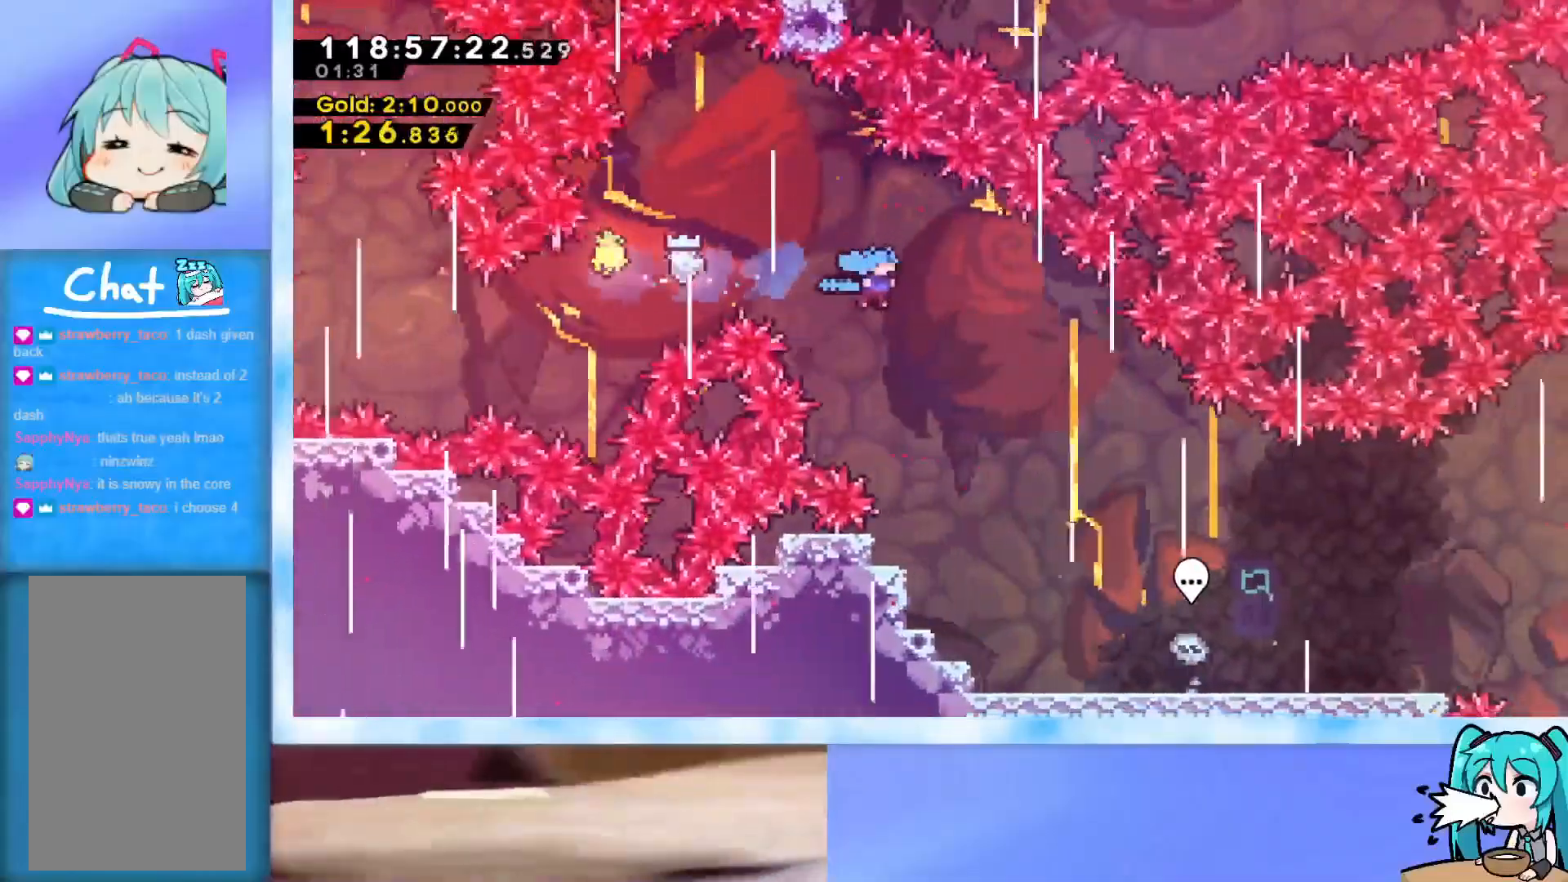
{"keys": ["down", "right"], "events": []}
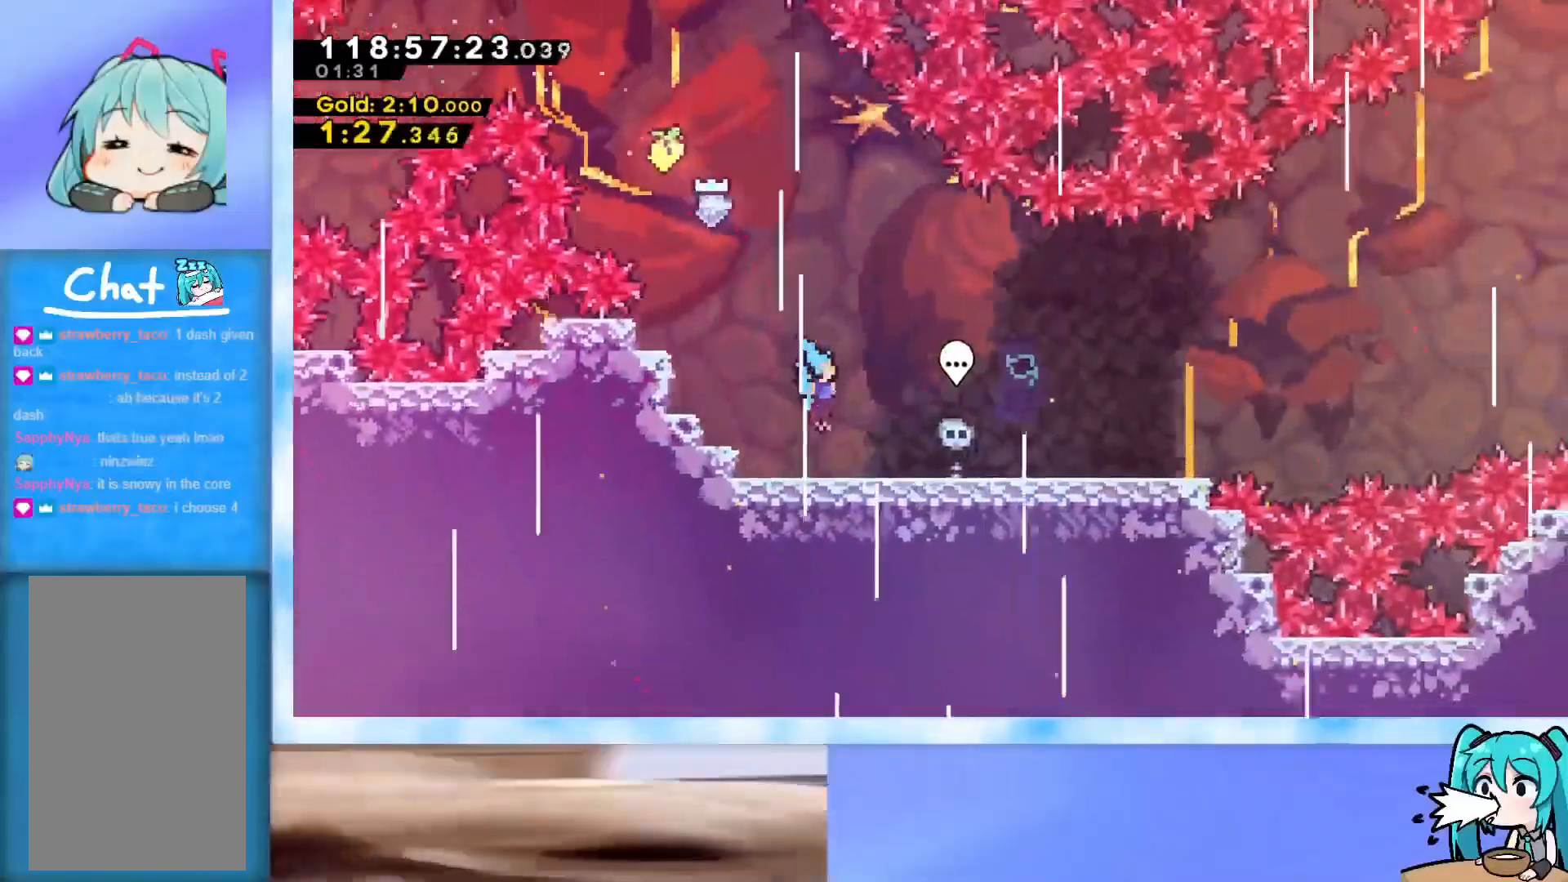
{"keys": ["jump", "right", "up"], "events": [[133, "dash", "down"], [133, "jump", "down"], [183, "dash", "up"], [183, "jump", "up"], [233, "down", "up"], [367, "jump", "down"], [400, "up", "down"]]}
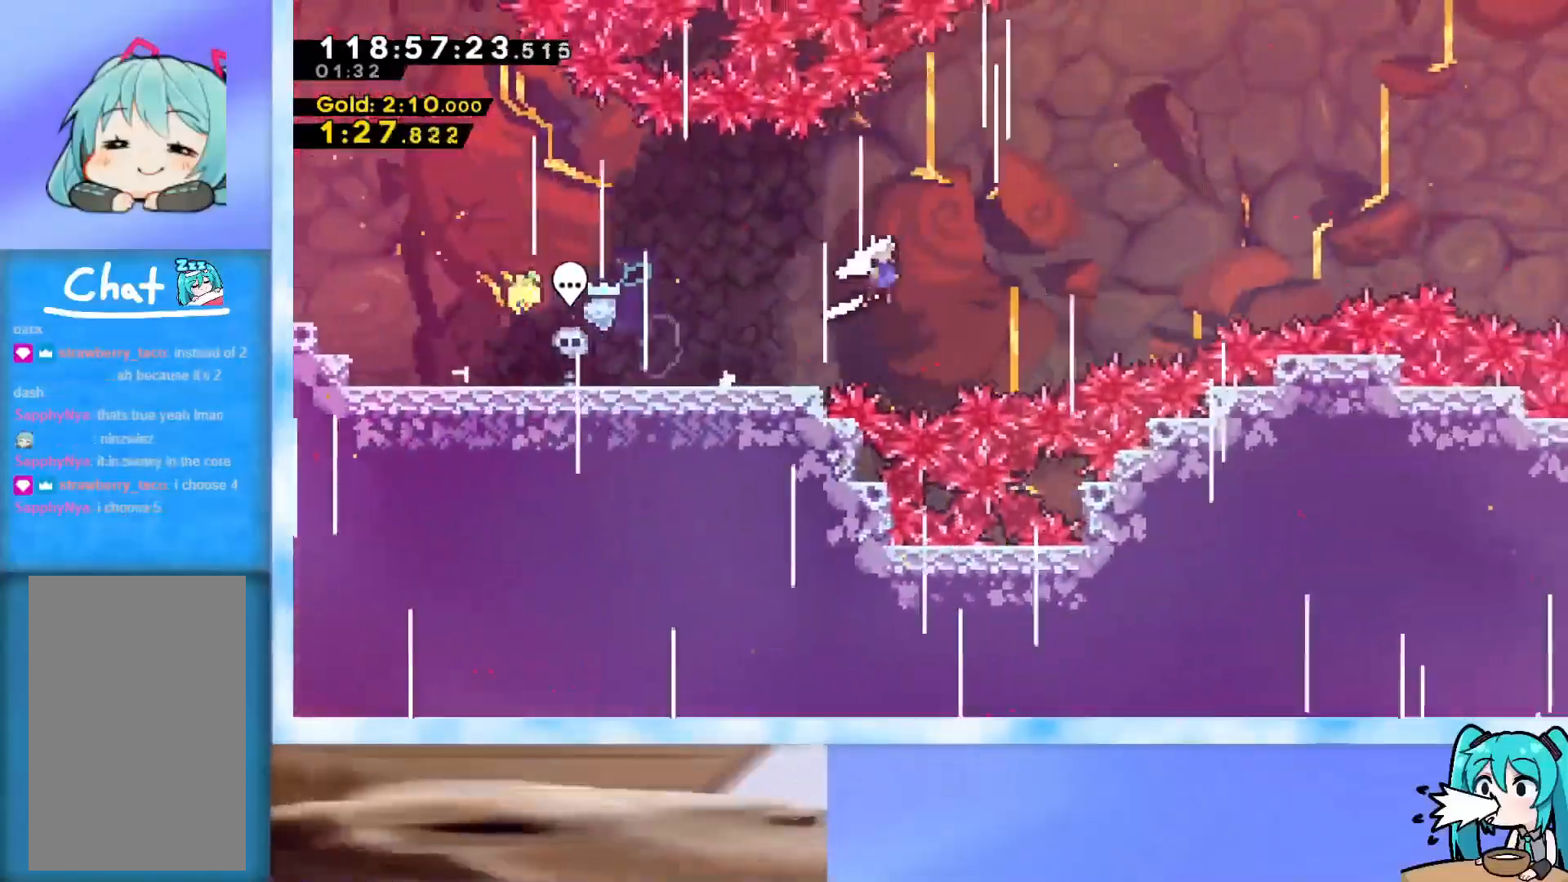
{"keys": ["dash", "jump", "right", "up"], "events": [[484, "dash", "down"]]}
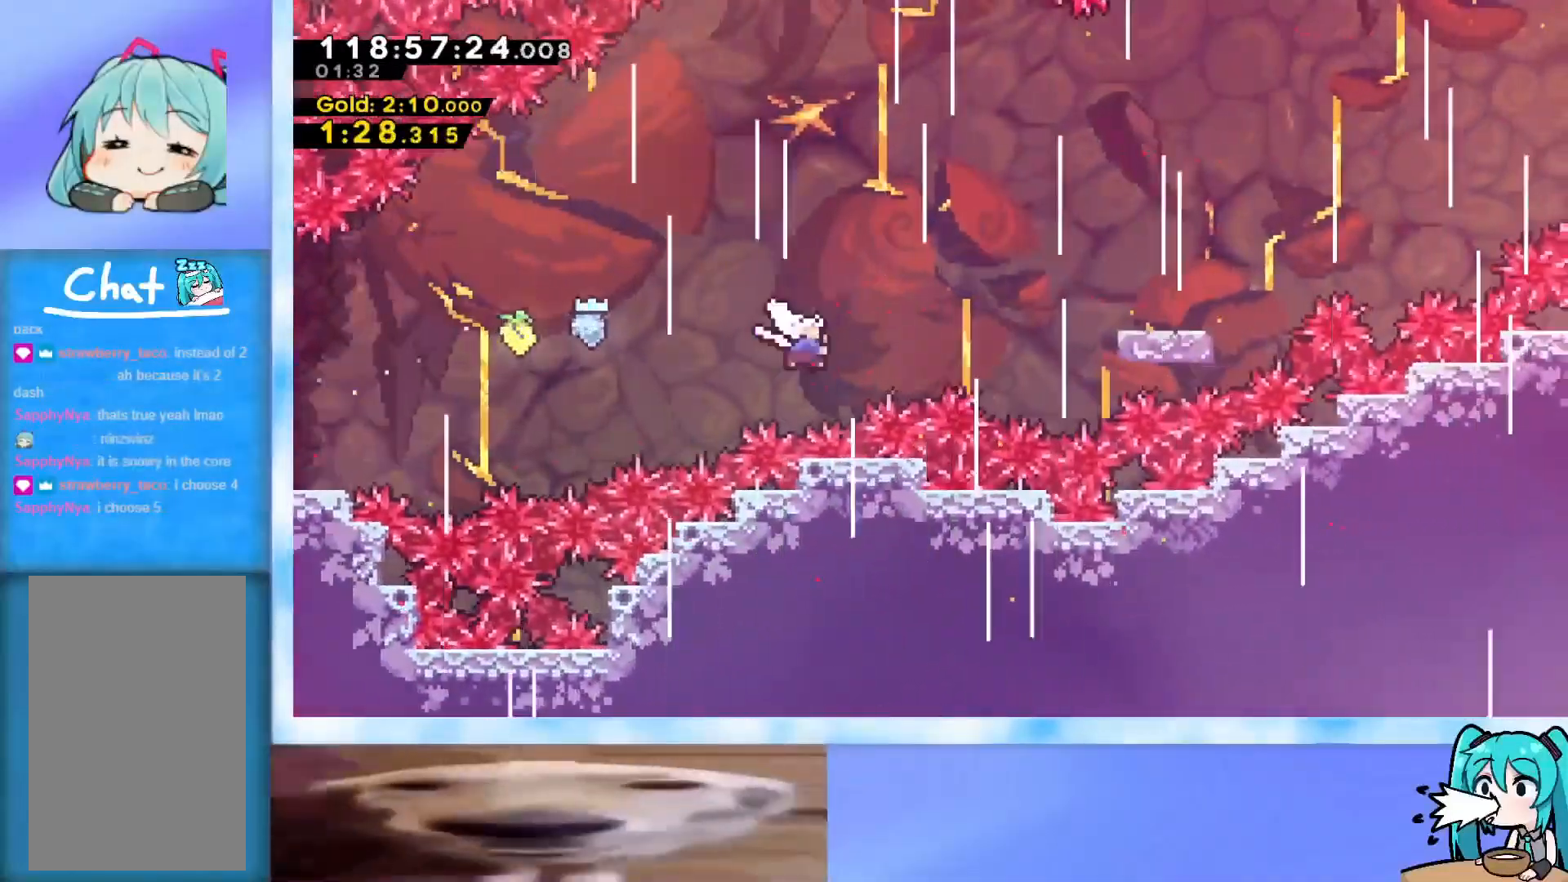
{"keys": ["right"], "events": [[267, "dash", "up"], [300, "up", "up"], [400, "jump", "up"]]}
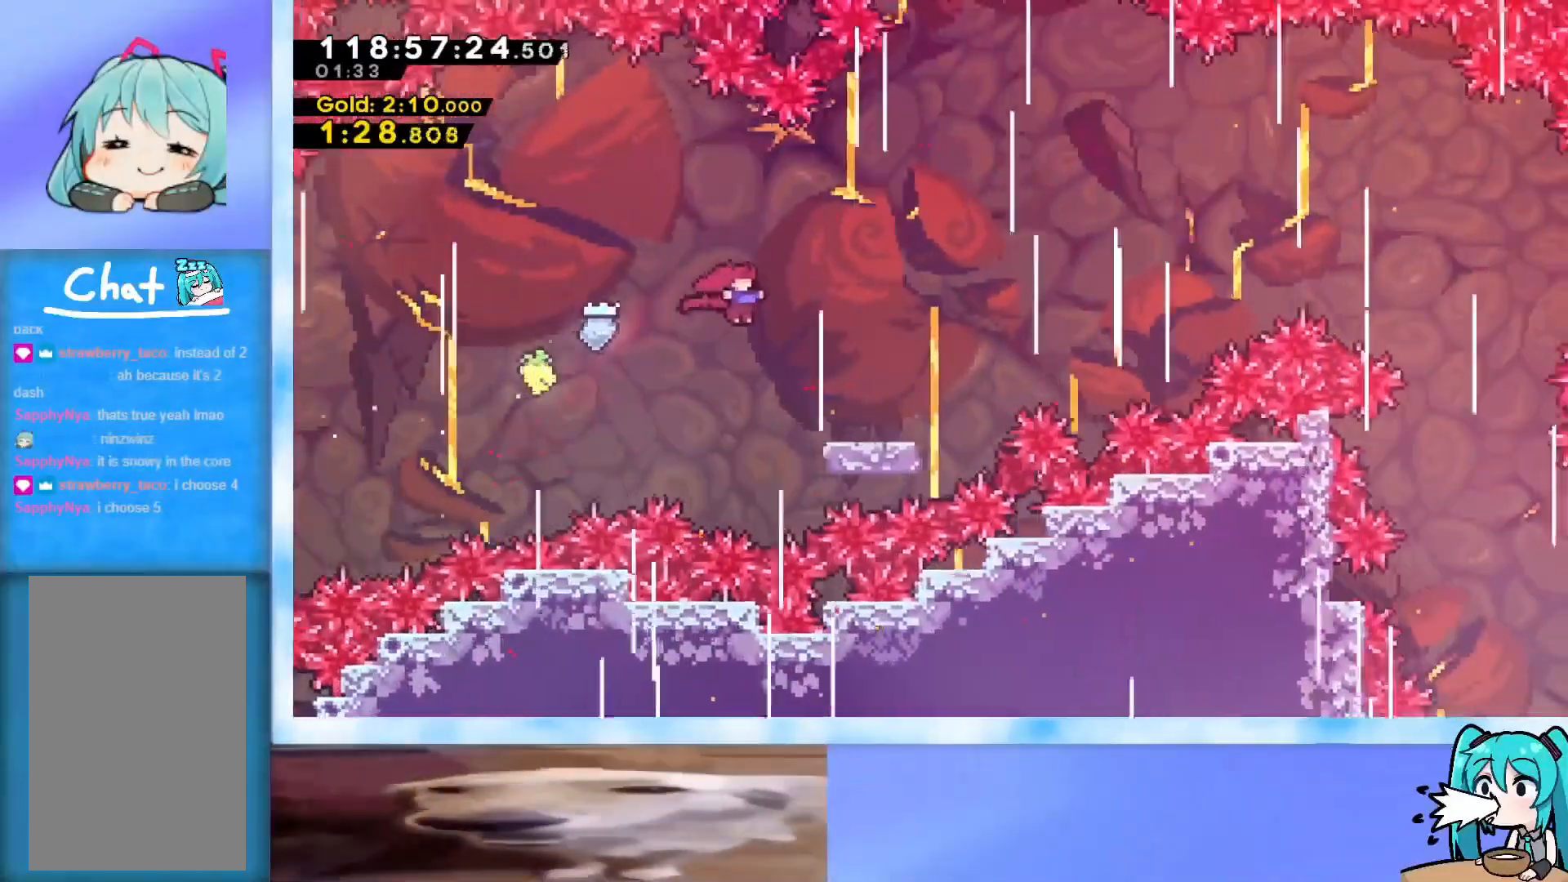
{"keys": ["jump", "right", "up"], "events": [[134, "dash", "down"], [134, "down", "down"], [317, "dash", "up"], [317, "down", "up"], [367, "jump", "down"], [417, "up", "down"]]}
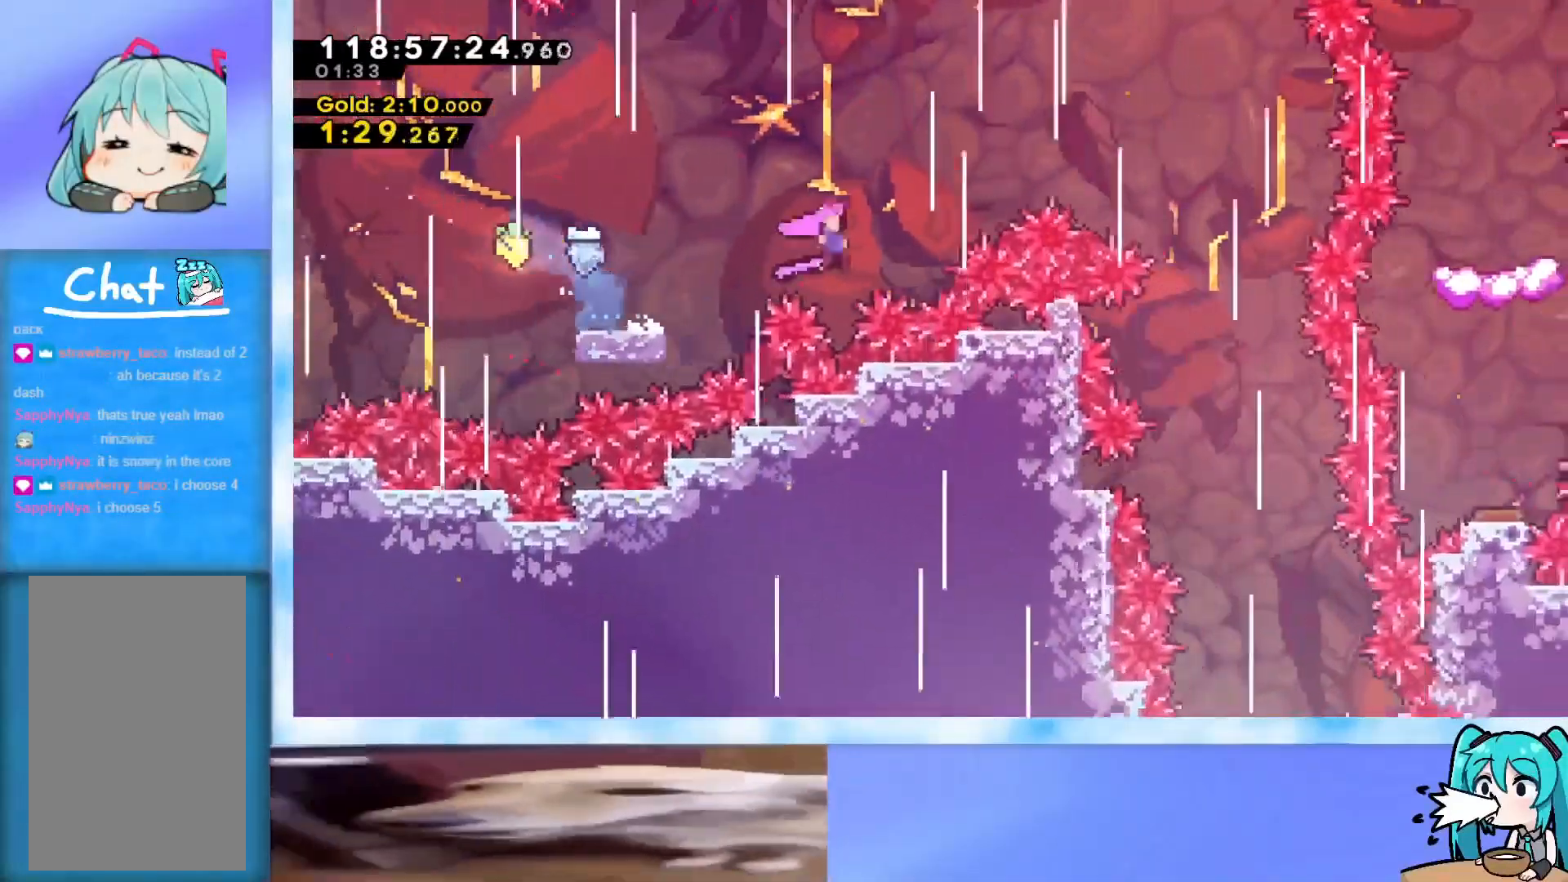
{"keys": ["down", "right"], "events": [[17, "dash", "down"], [200, "dash", "up"], [300, "up", "up"], [384, "down", "down"], [434, "jump", "up"]]}
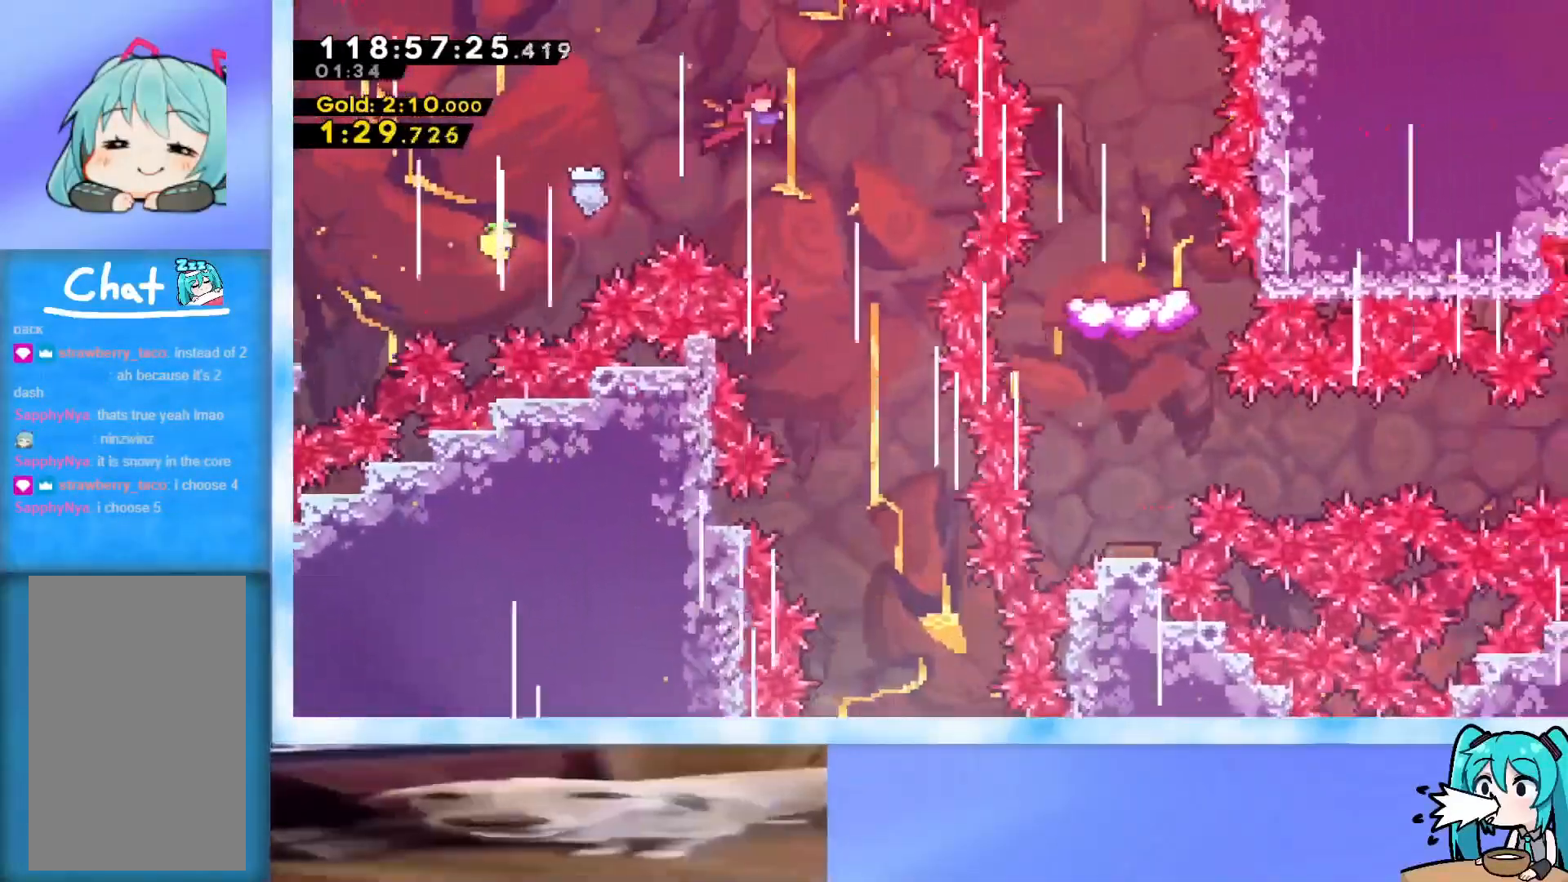
{"keys": ["down"], "events": [[267, "right", "up"]]}
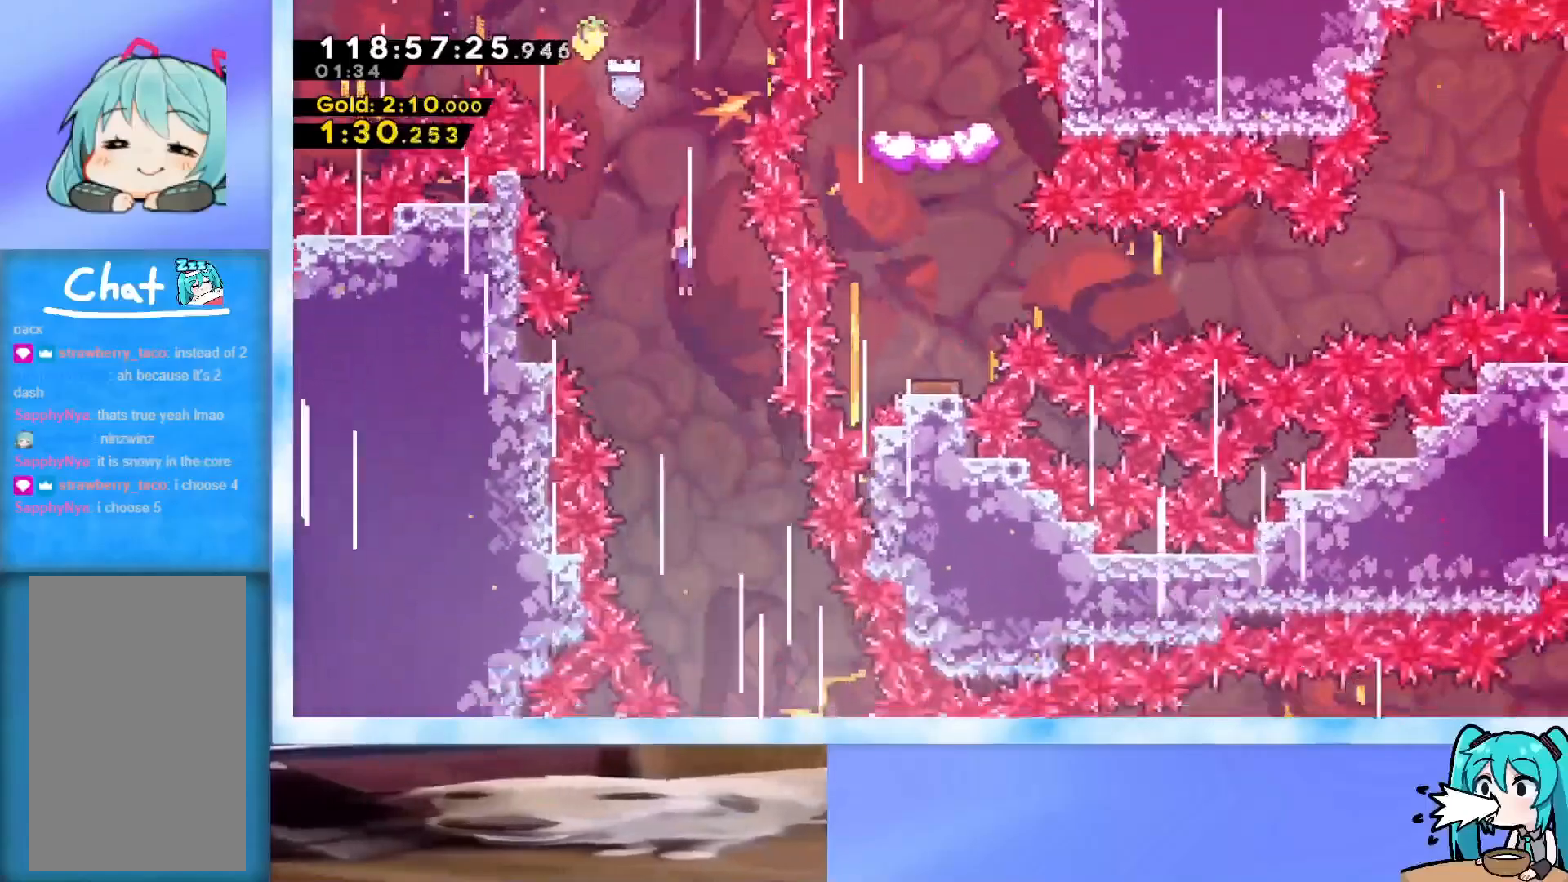
{"keys": ["down", "right"], "events": [[83, "right", "down"], [233, "right", "up"], [367, "right", "down"]]}
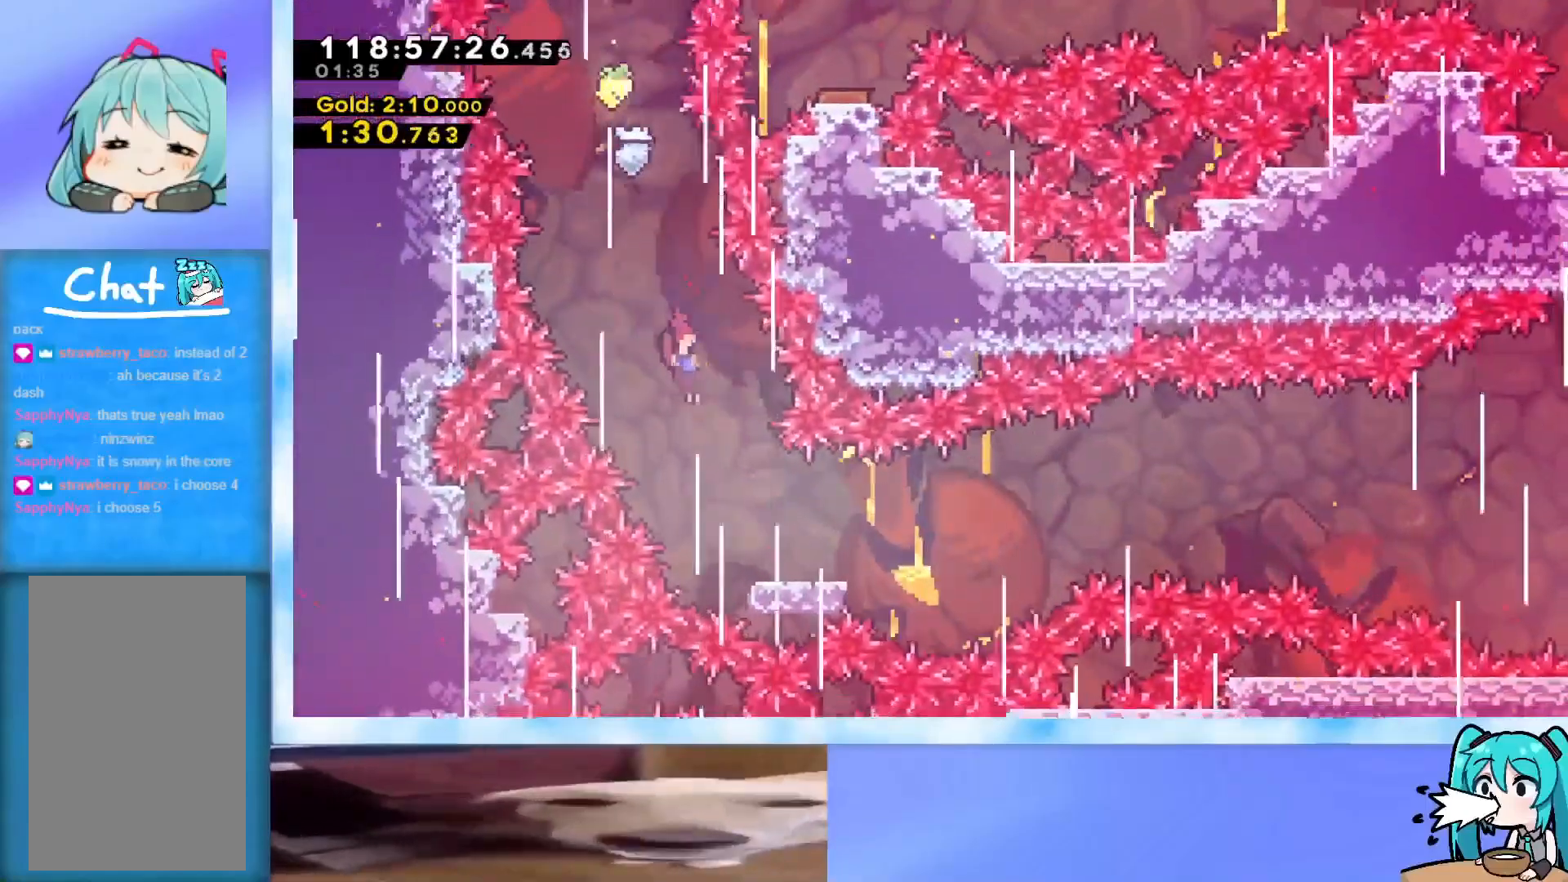
{"keys": ["jump", "right", "up"], "events": [[201, "dash", "down"], [334, "dash", "up"], [334, "down", "up"], [384, "jump", "down"], [434, "up", "down"]]}
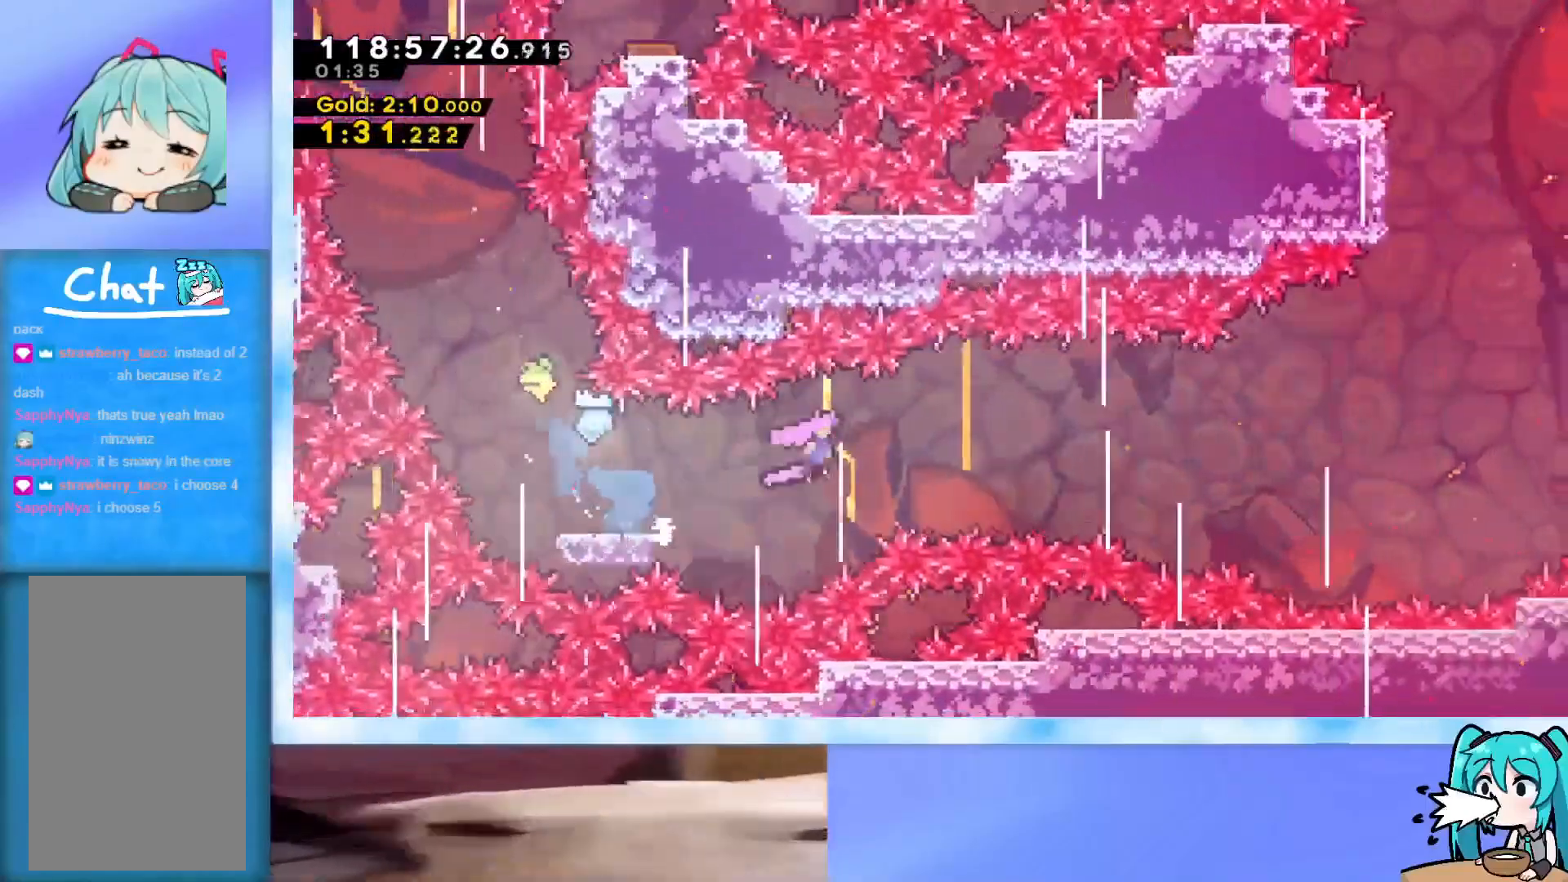
{"keys": ["dash", "jump", "right", "up"], "events": [[450, "dash", "down"]]}
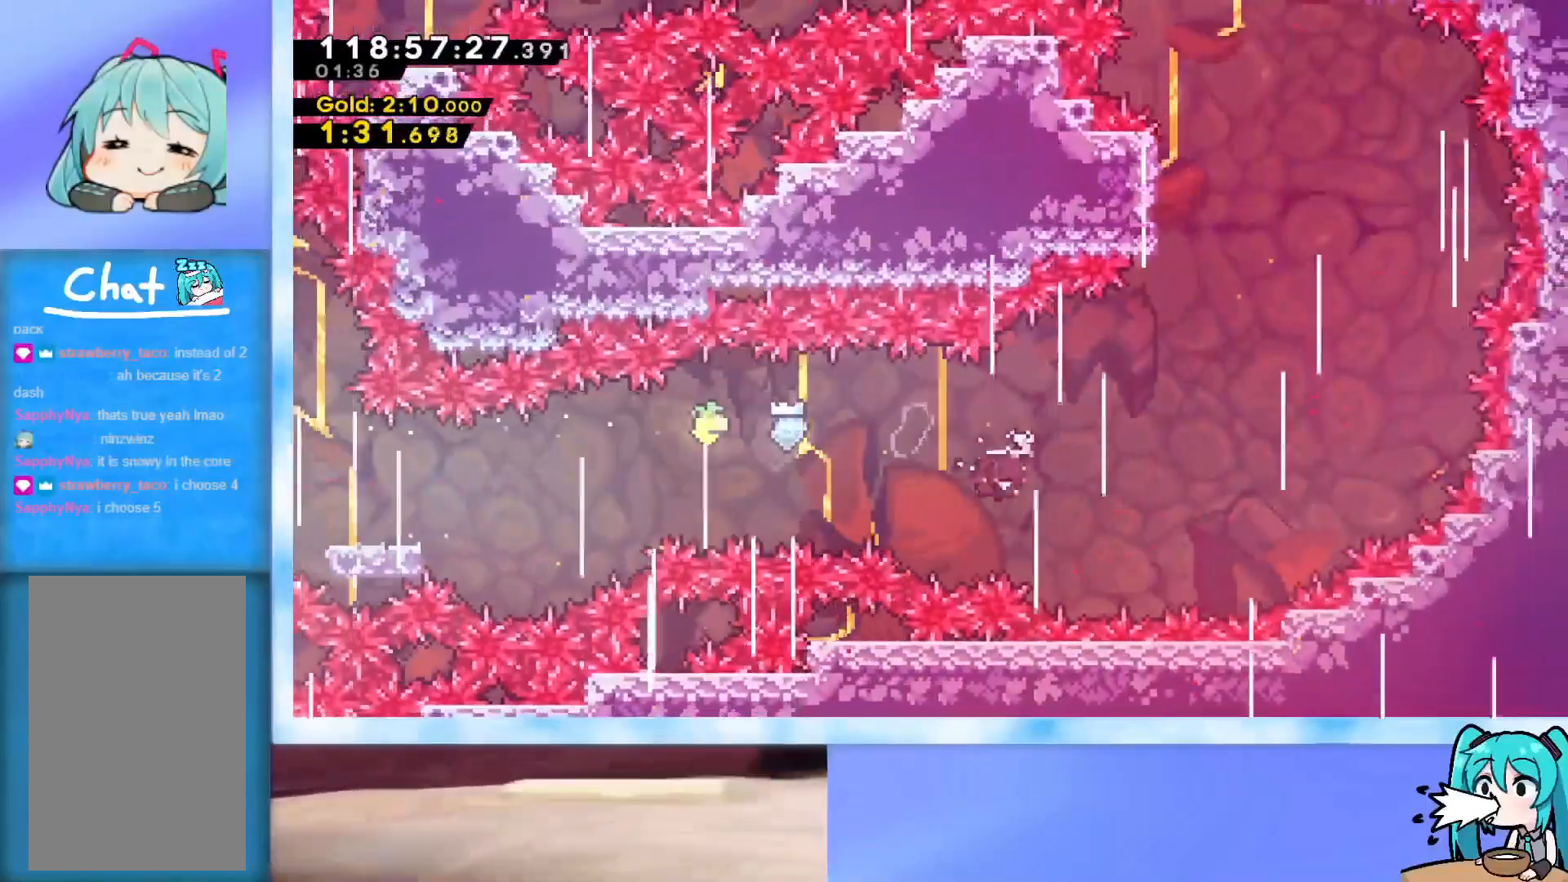
{"keys": ["up"], "events": [[134, "dash", "up"], [184, "jump", "up"], [234, "right", "up"], [317, "dash", "down"], [467, "dash", "up"]]}
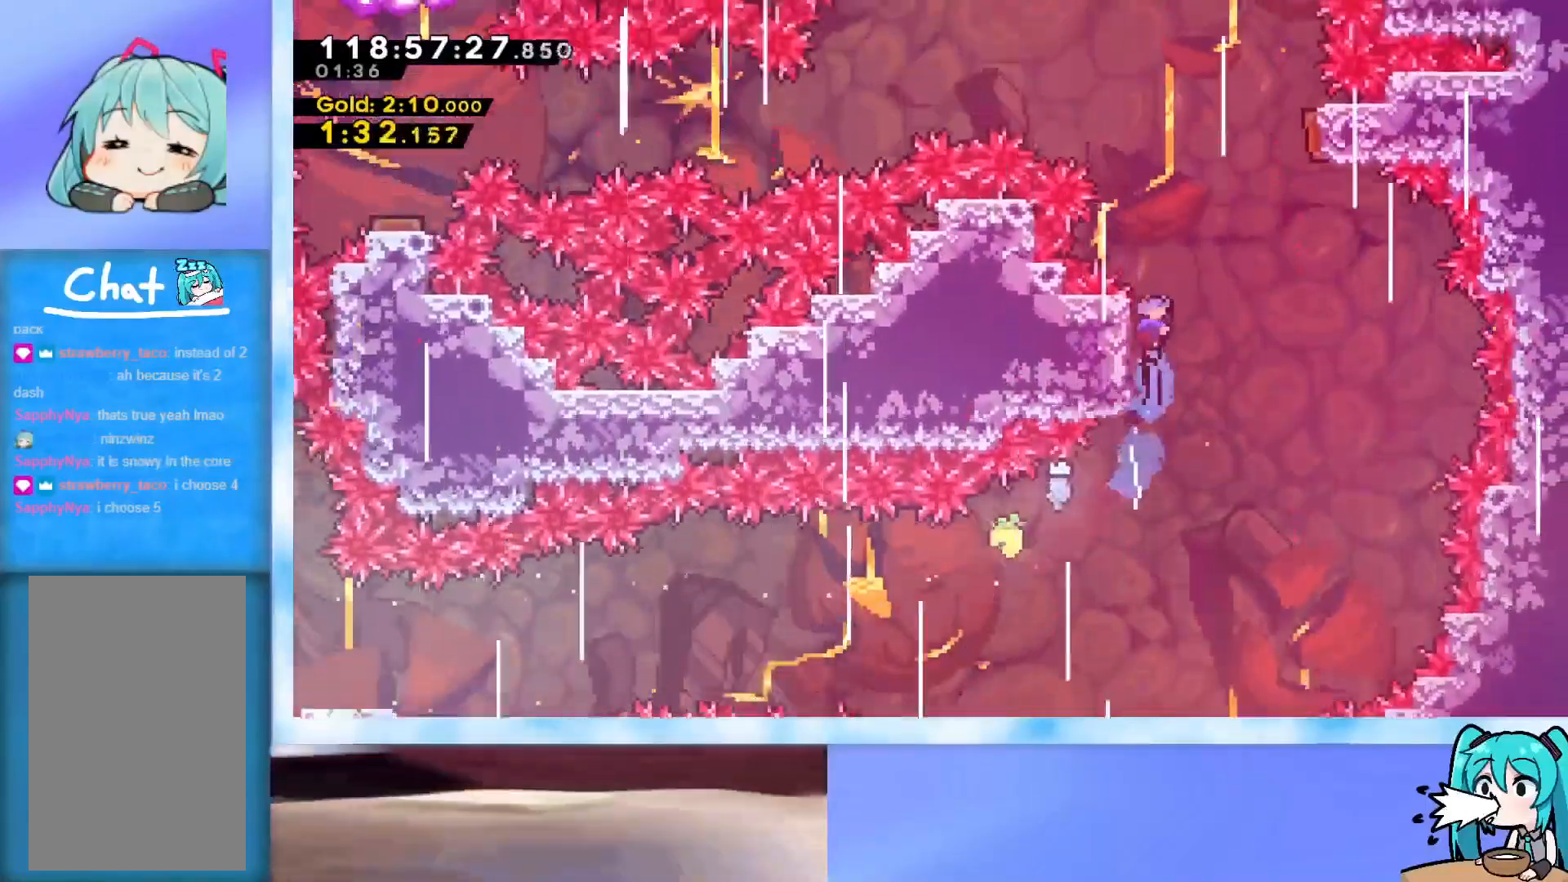
{"keys": ["left"], "events": [[16, "jump", "down"], [100, "right", "down"], [250, "jump", "up"], [384, "left", "down"], [384, "right", "up"], [384, "up", "up"]]}
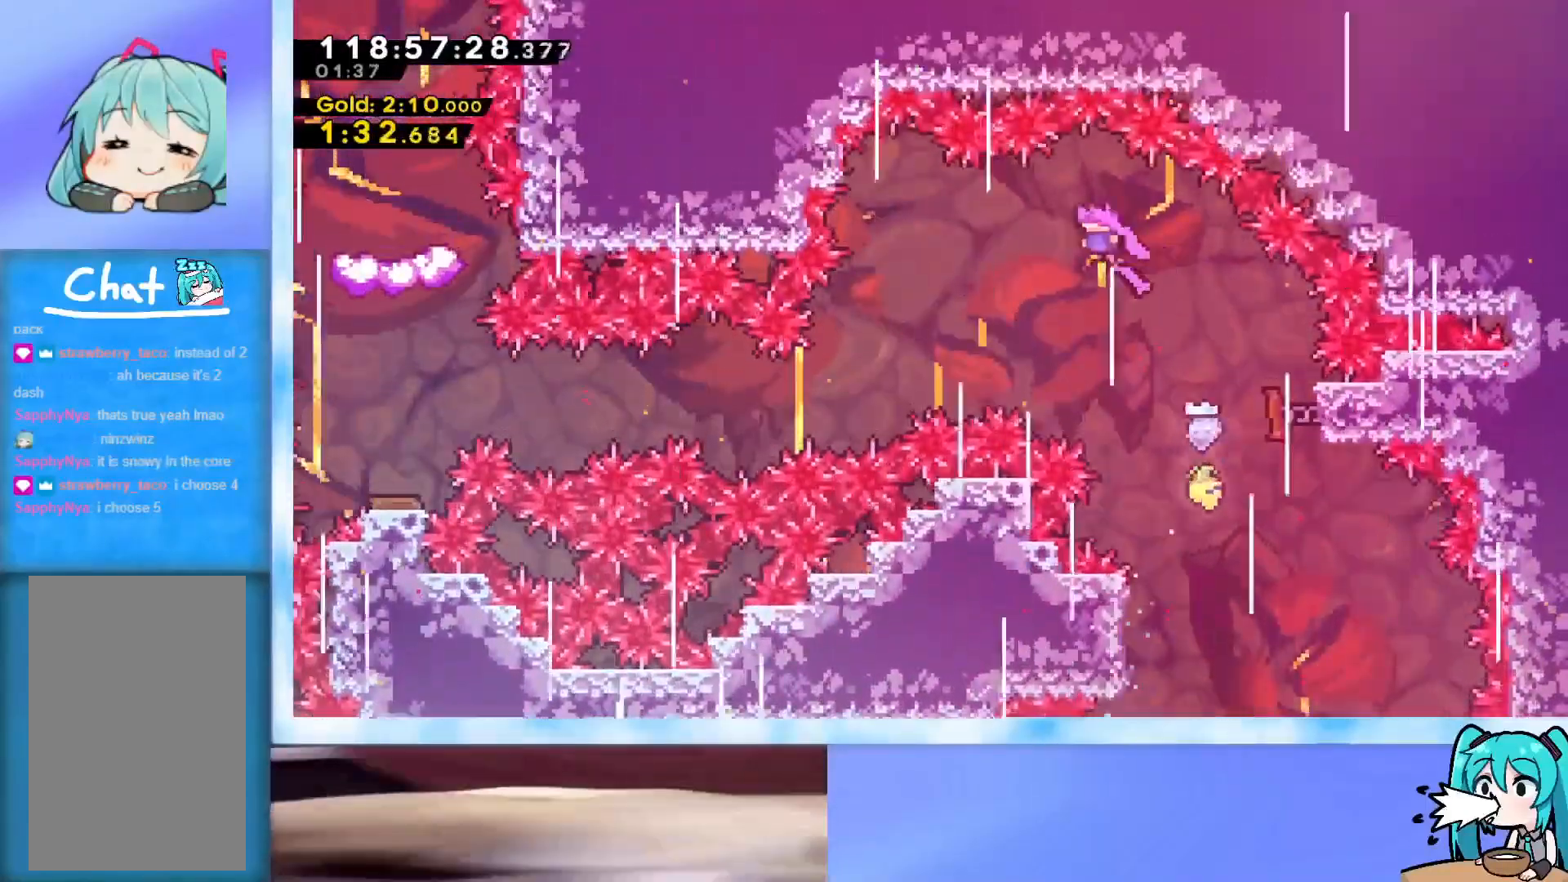
{"keys": [], "events": [[267, "left", "up"]]}
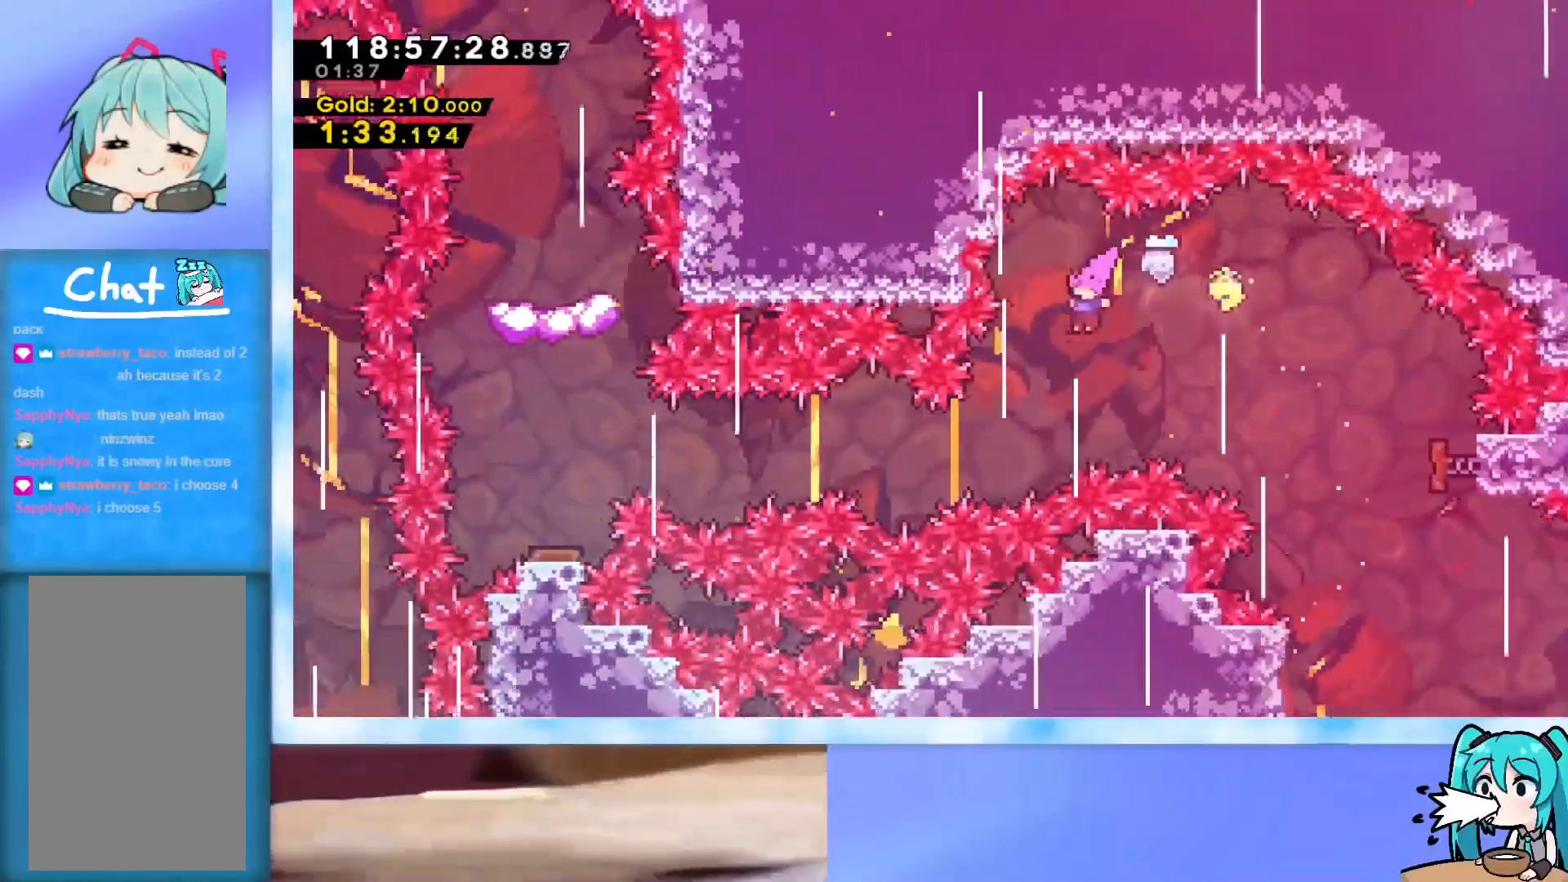
{"keys": ["left"], "events": [[50, "left", "down"], [317, "dash", "down"], [467, "dash", "up"]]}
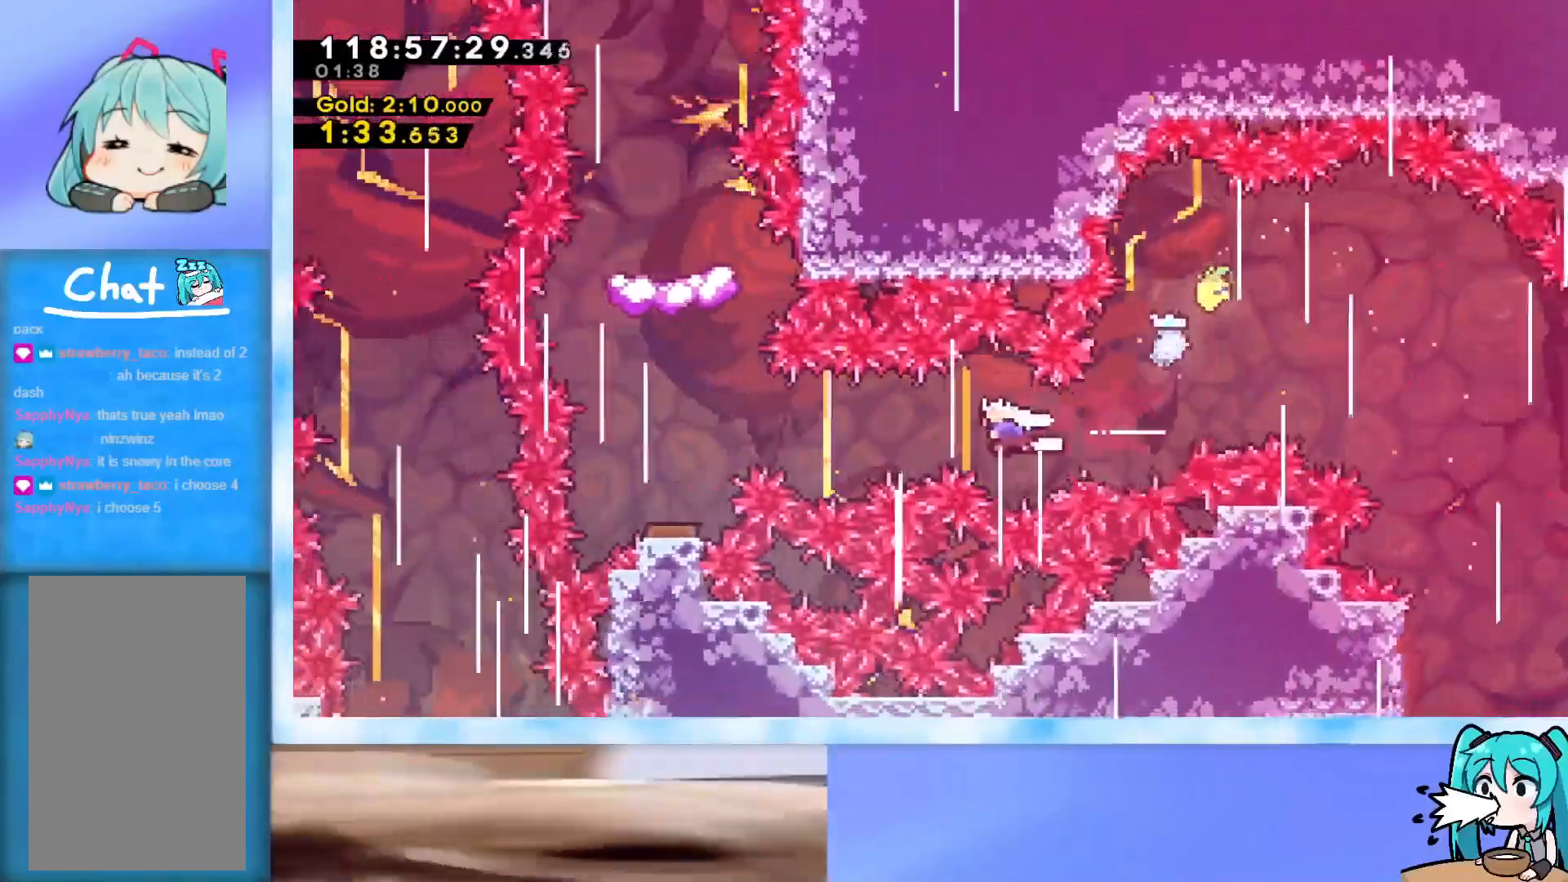
{"keys": [], "events": [[100, "dash", "down"], [201, "dash", "up"], [484, "left", "up"]]}
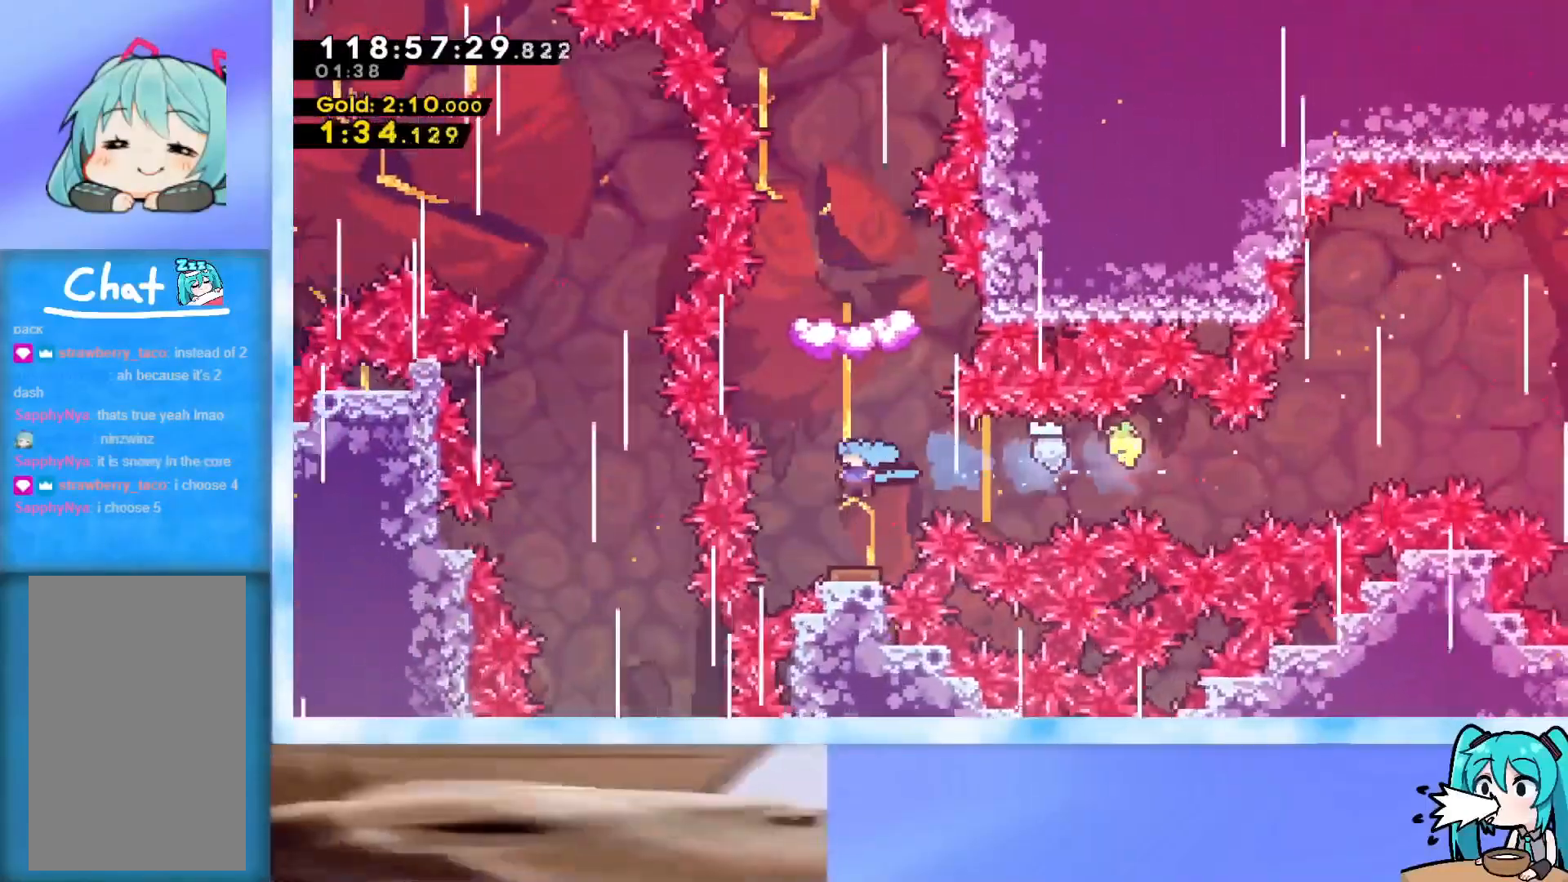
{"keys": ["down"], "events": [[500, "down", "down"]]}